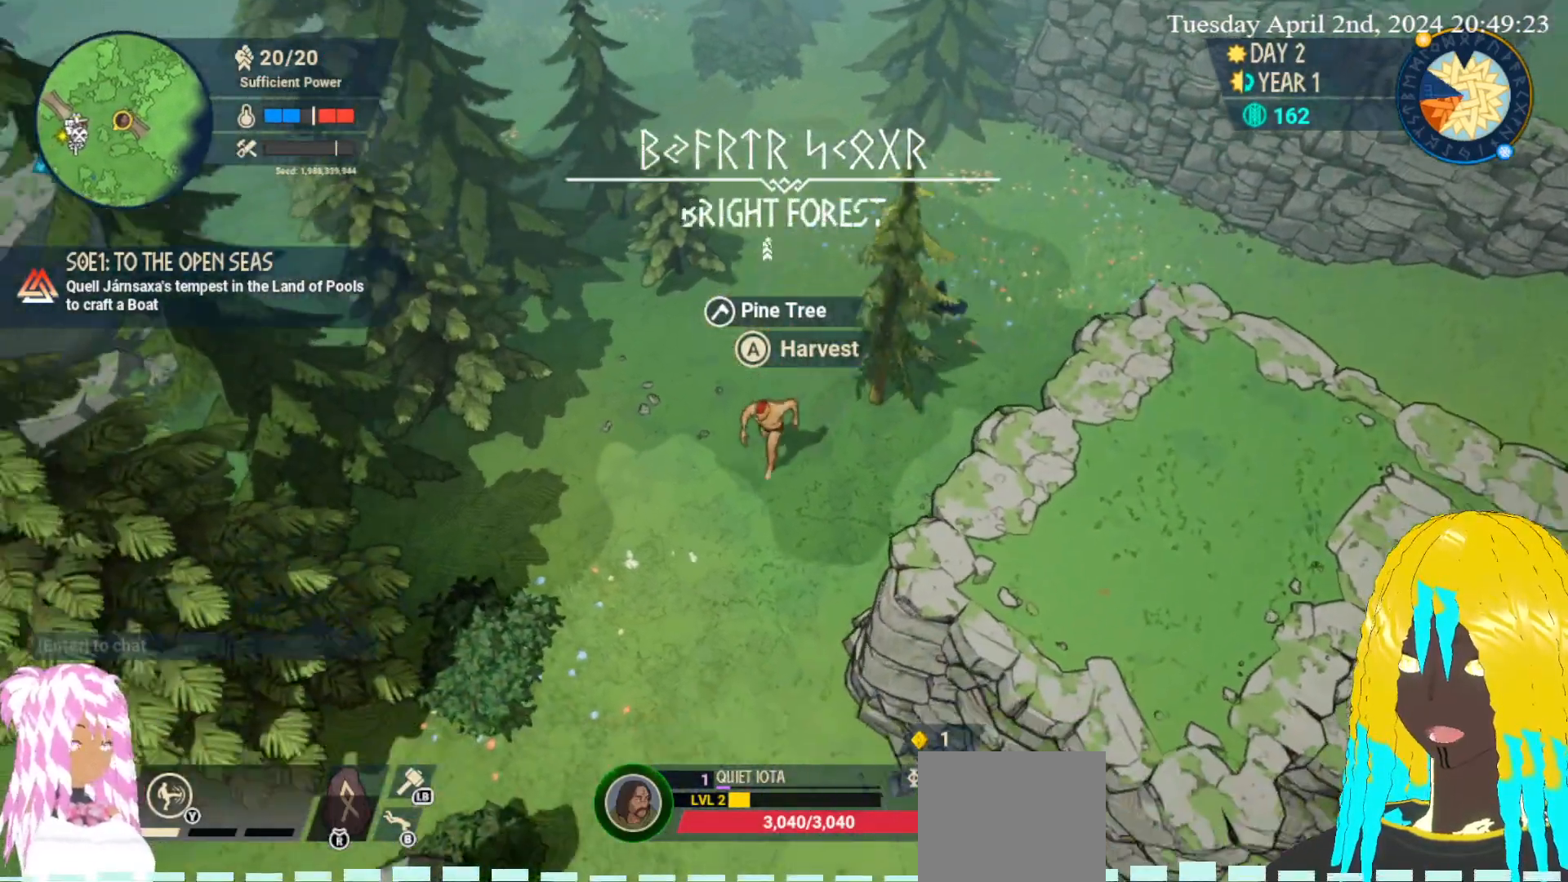
Gameplay with a controller (PlayStation layout); each line is a JSON object with the inputs held at the frame after it. "events" lists button and stick changes between this image and that frame as [ms after this image, input, new state], when the widget could be followed in between.
{"buttons": [], "left_stick": "down-left", "right_stick": "center", "events": []}
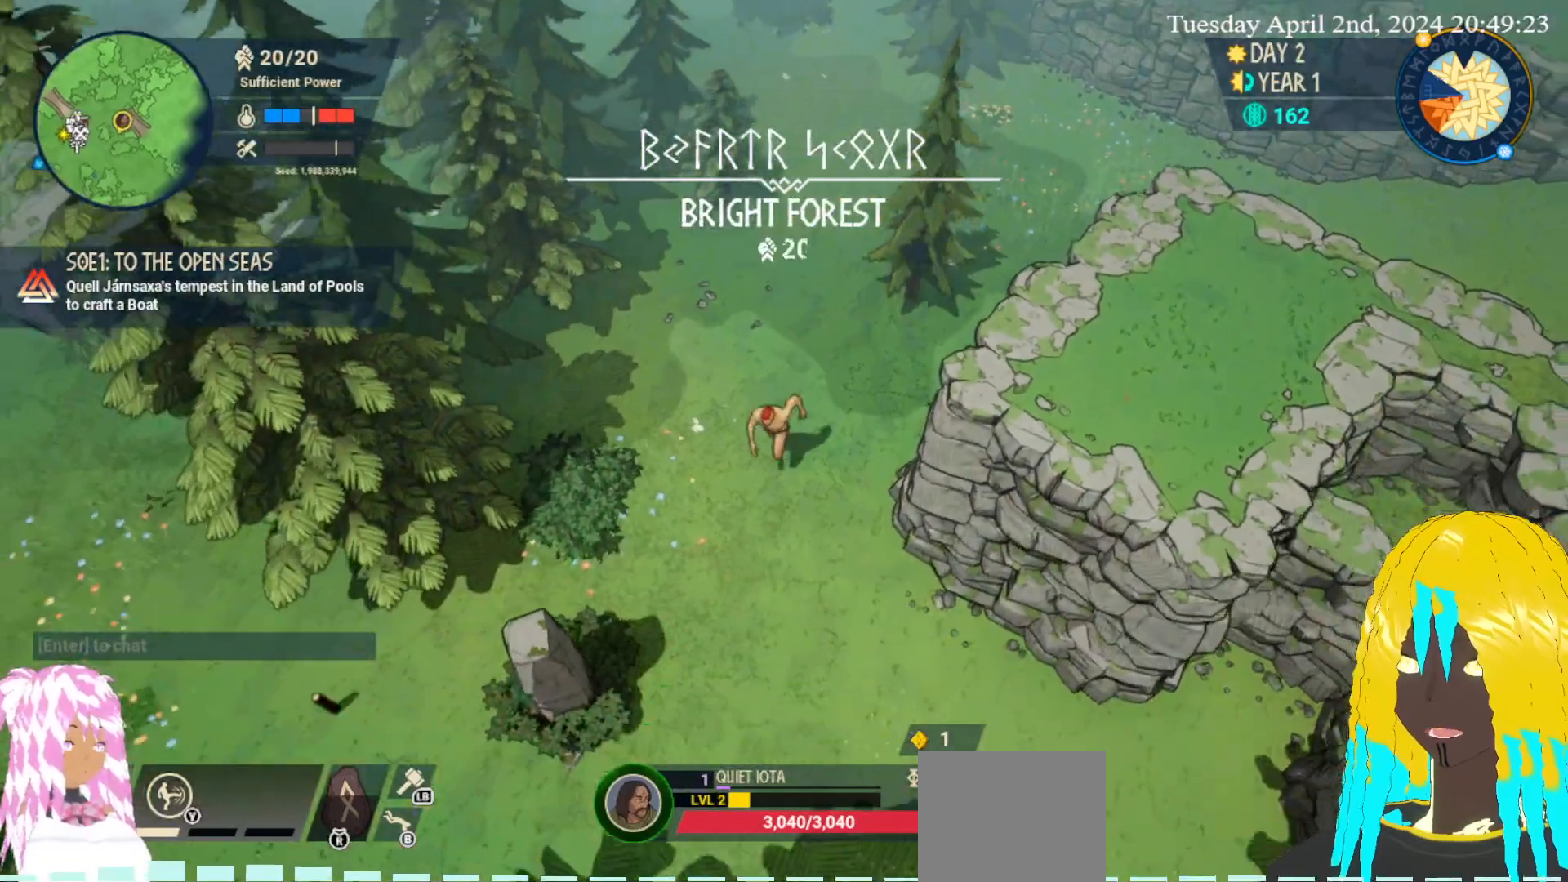
{"buttons": [], "left_stick": "down-left", "right_stick": "center", "events": []}
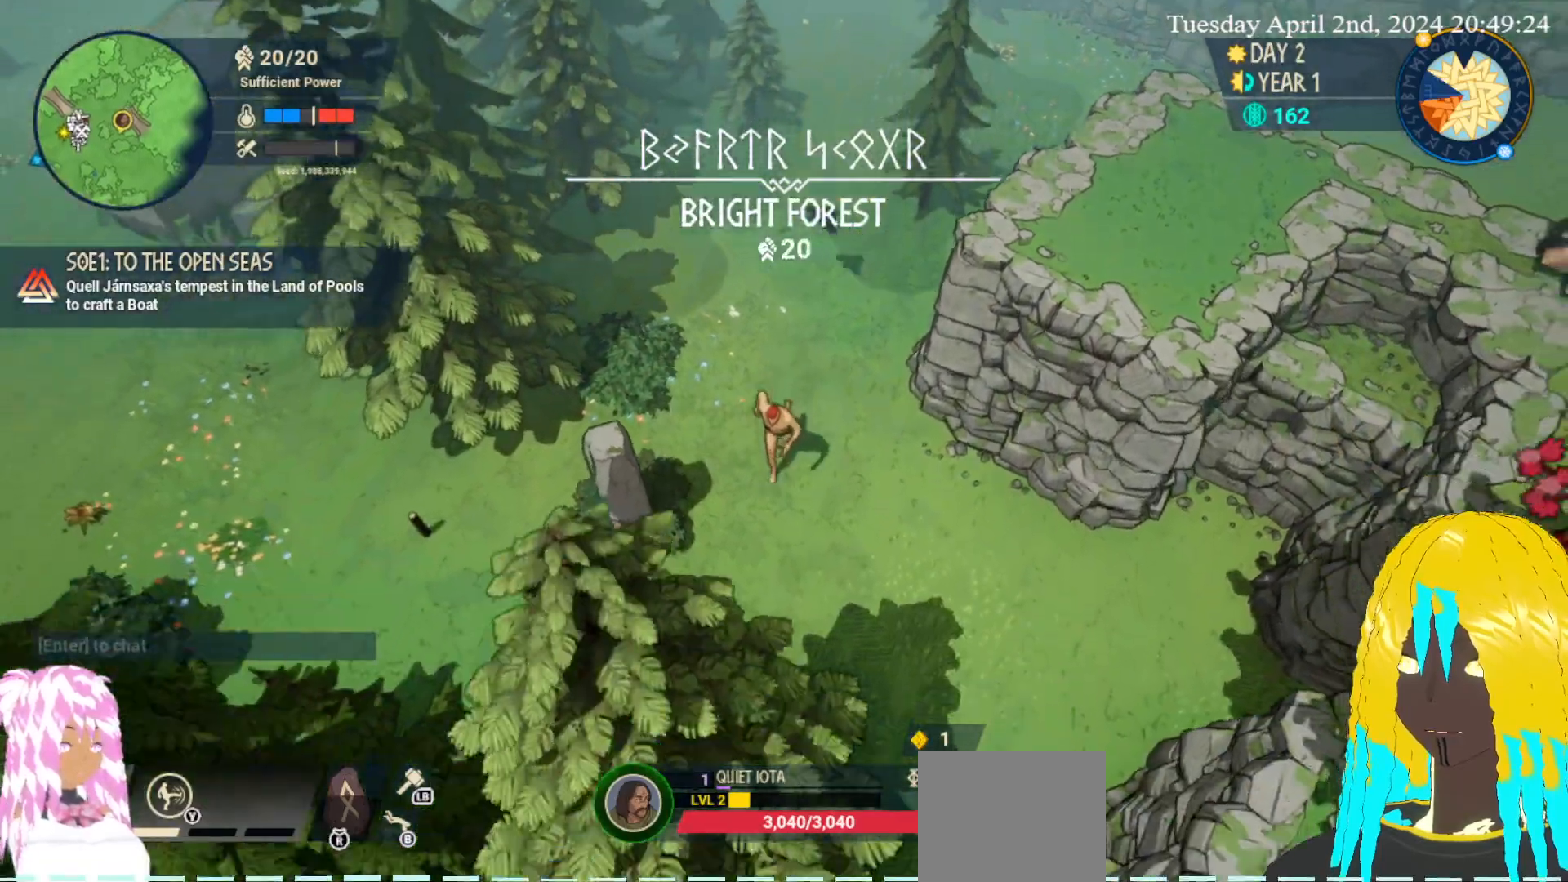
{"buttons": [], "left_stick": "down-left", "right_stick": "center", "events": []}
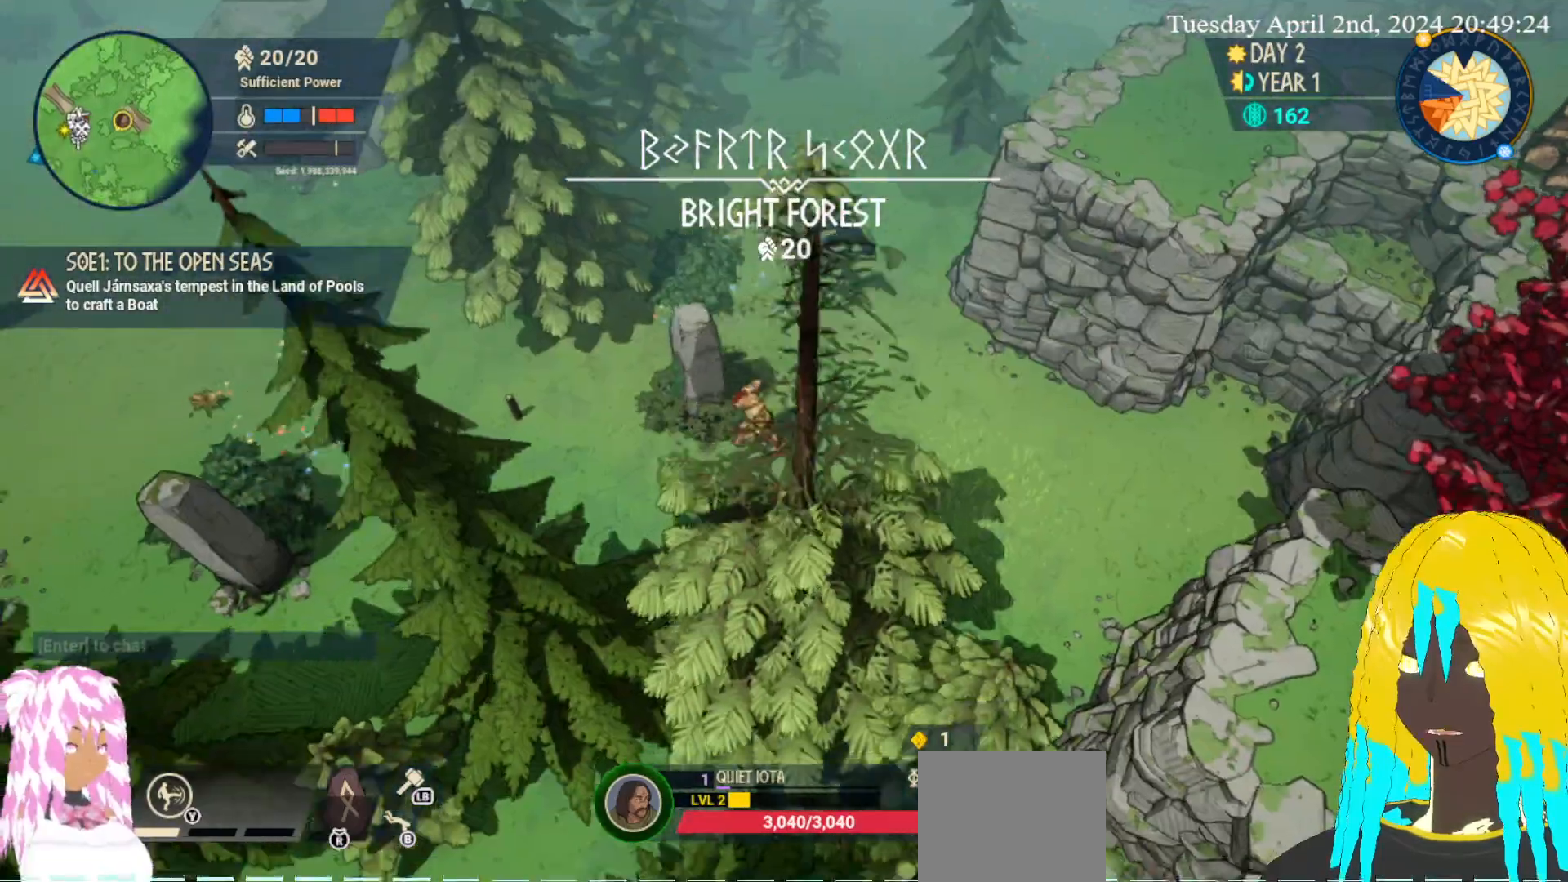
{"buttons": [], "left_stick": "down-left", "right_stick": "center", "events": []}
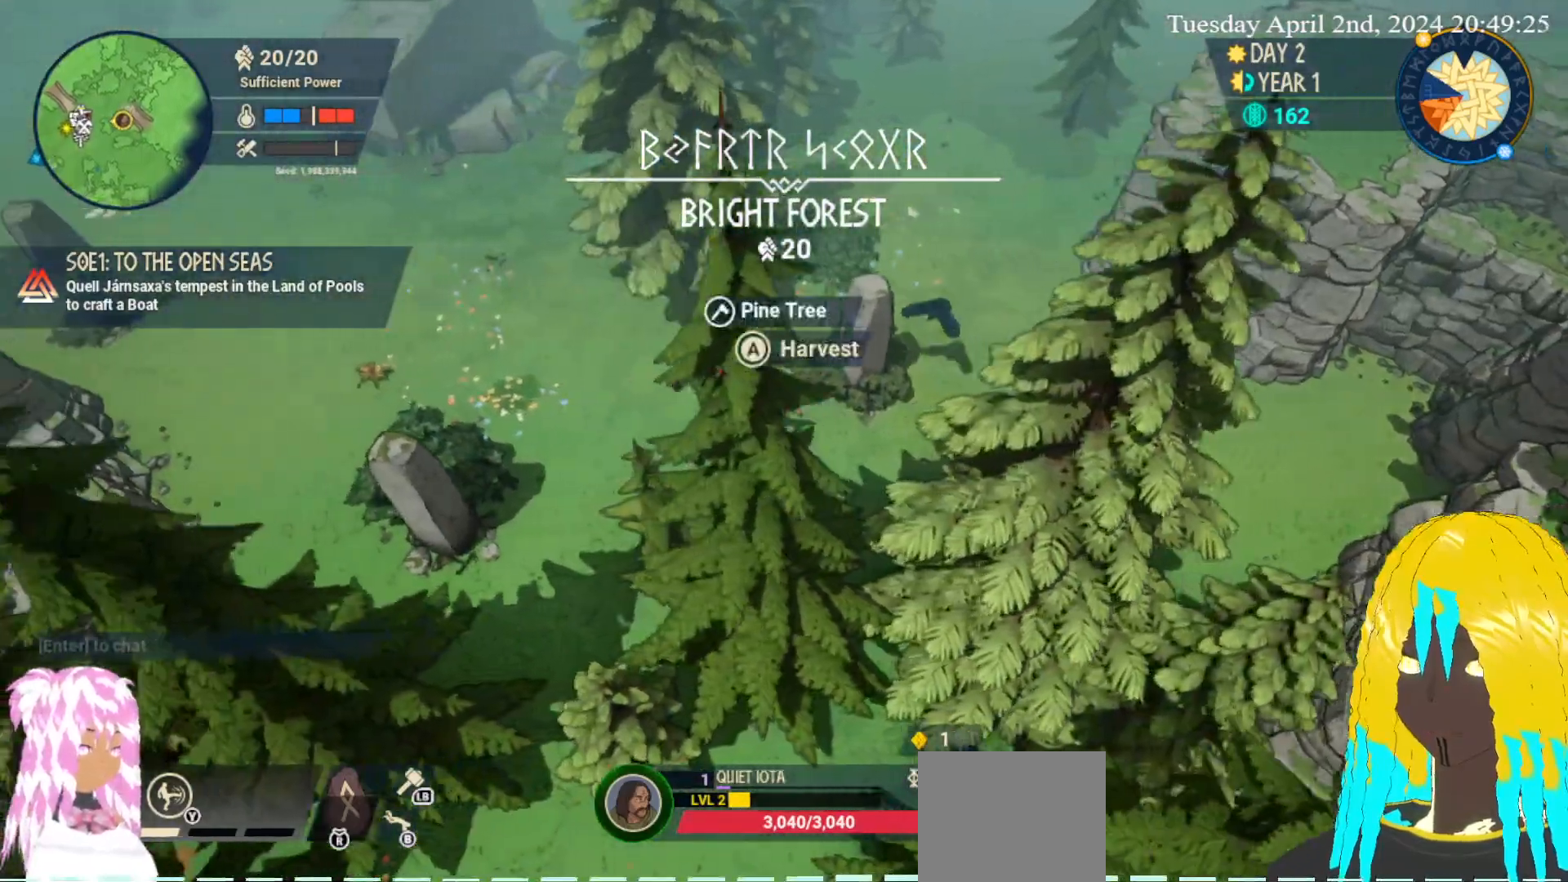
{"buttons": [], "left_stick": "left", "right_stick": "center", "events": [[100, "left_stick", "left"]]}
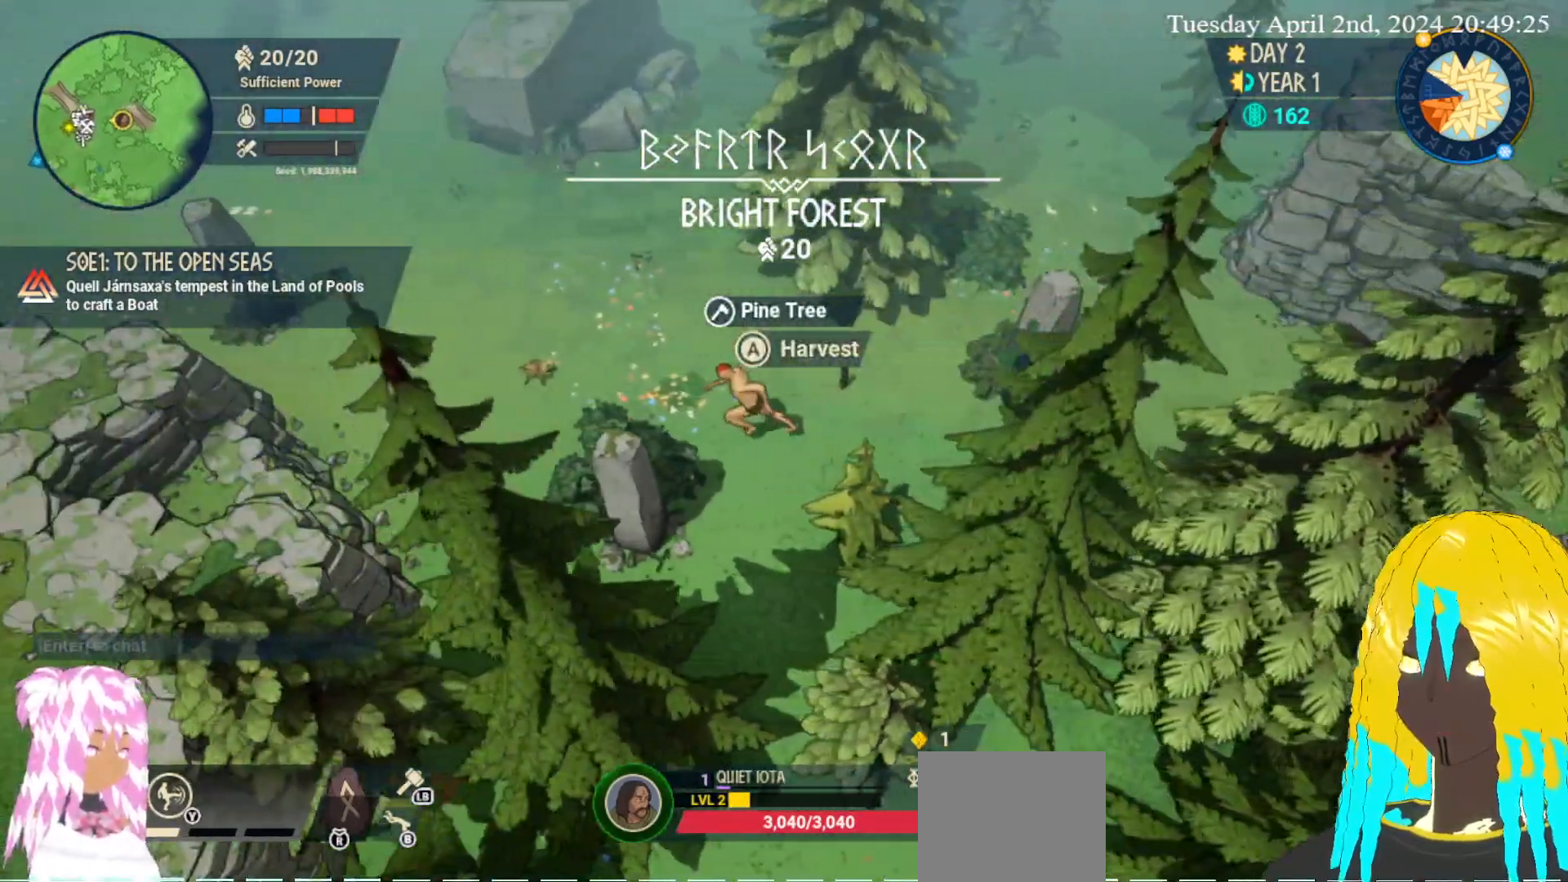
{"buttons": [], "left_stick": "up-left", "right_stick": "center", "events": [[350, "left_stick", "up-left"]]}
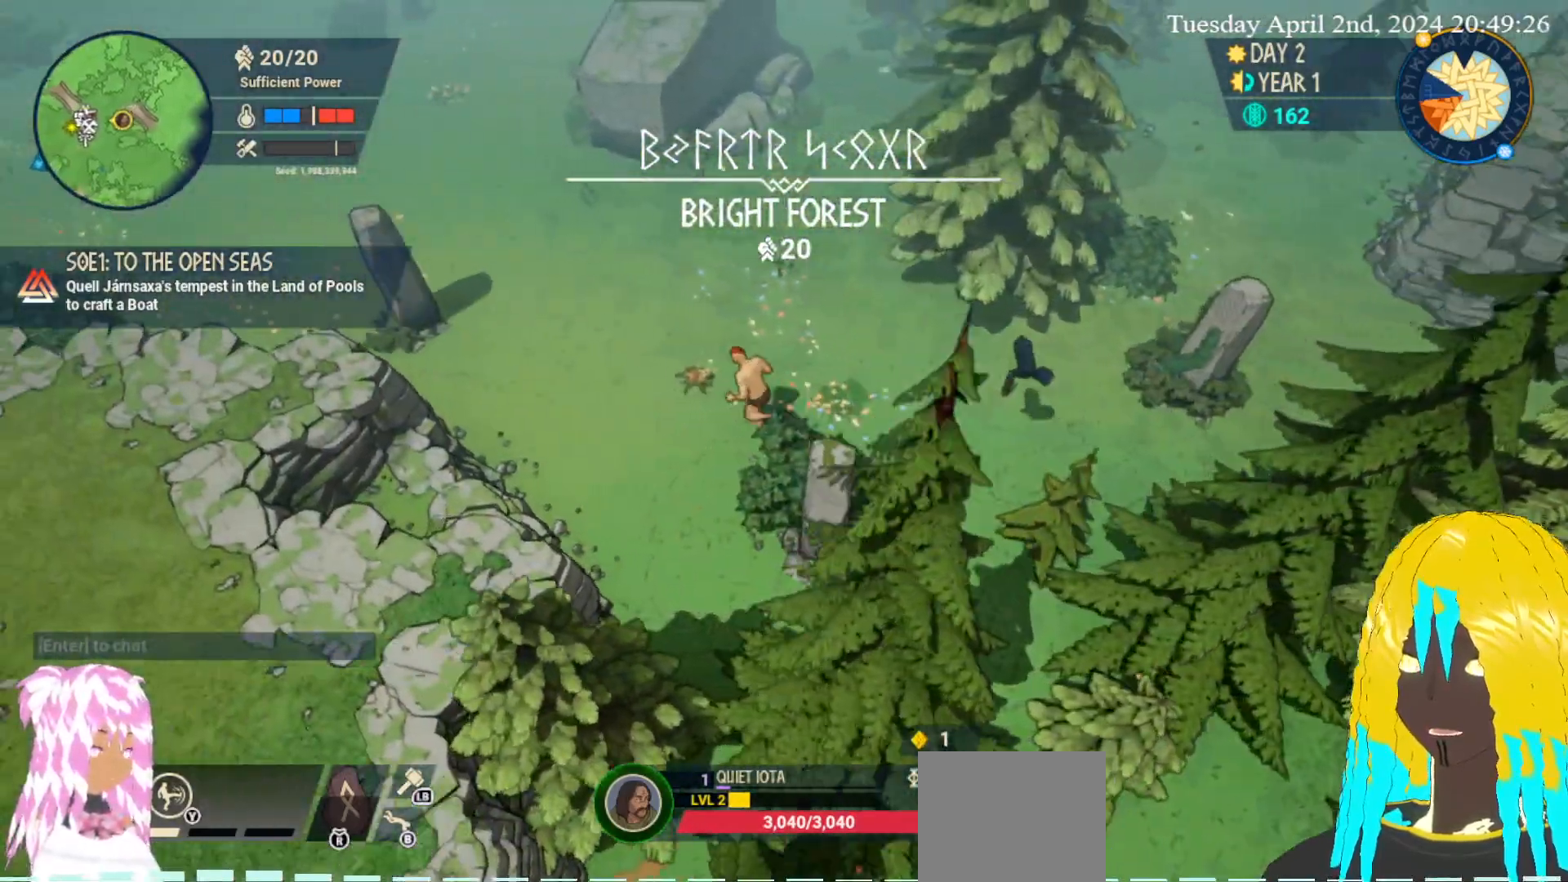
{"buttons": [], "left_stick": "up-left", "right_stick": "center", "events": [[150, "CROSS", "down"], [283, "CROSS", "up"]]}
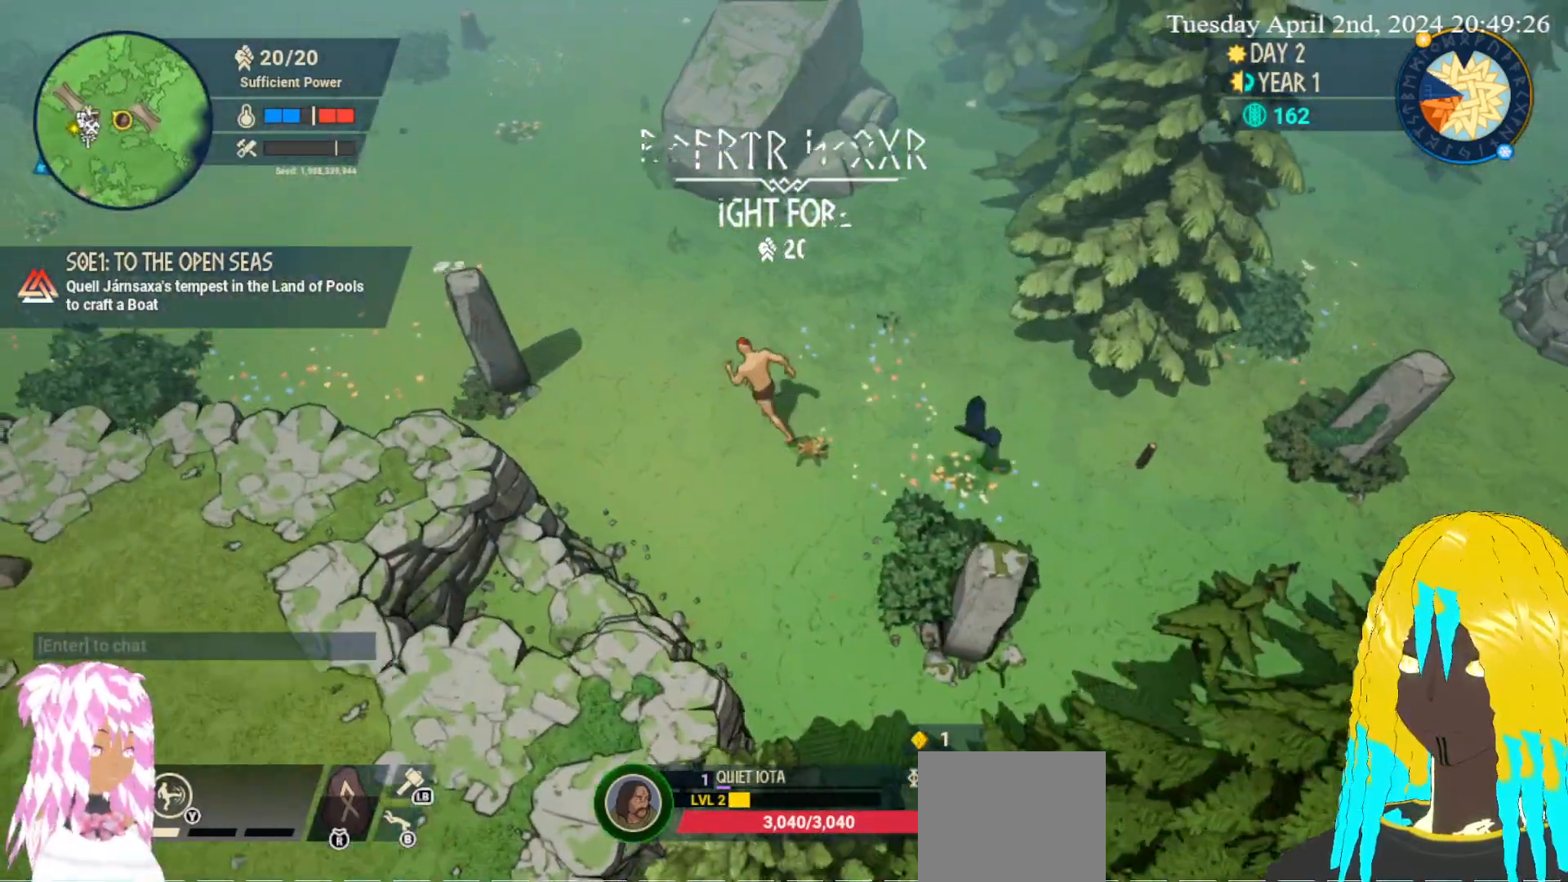
{"buttons": [], "left_stick": "up-left", "right_stick": "center", "events": []}
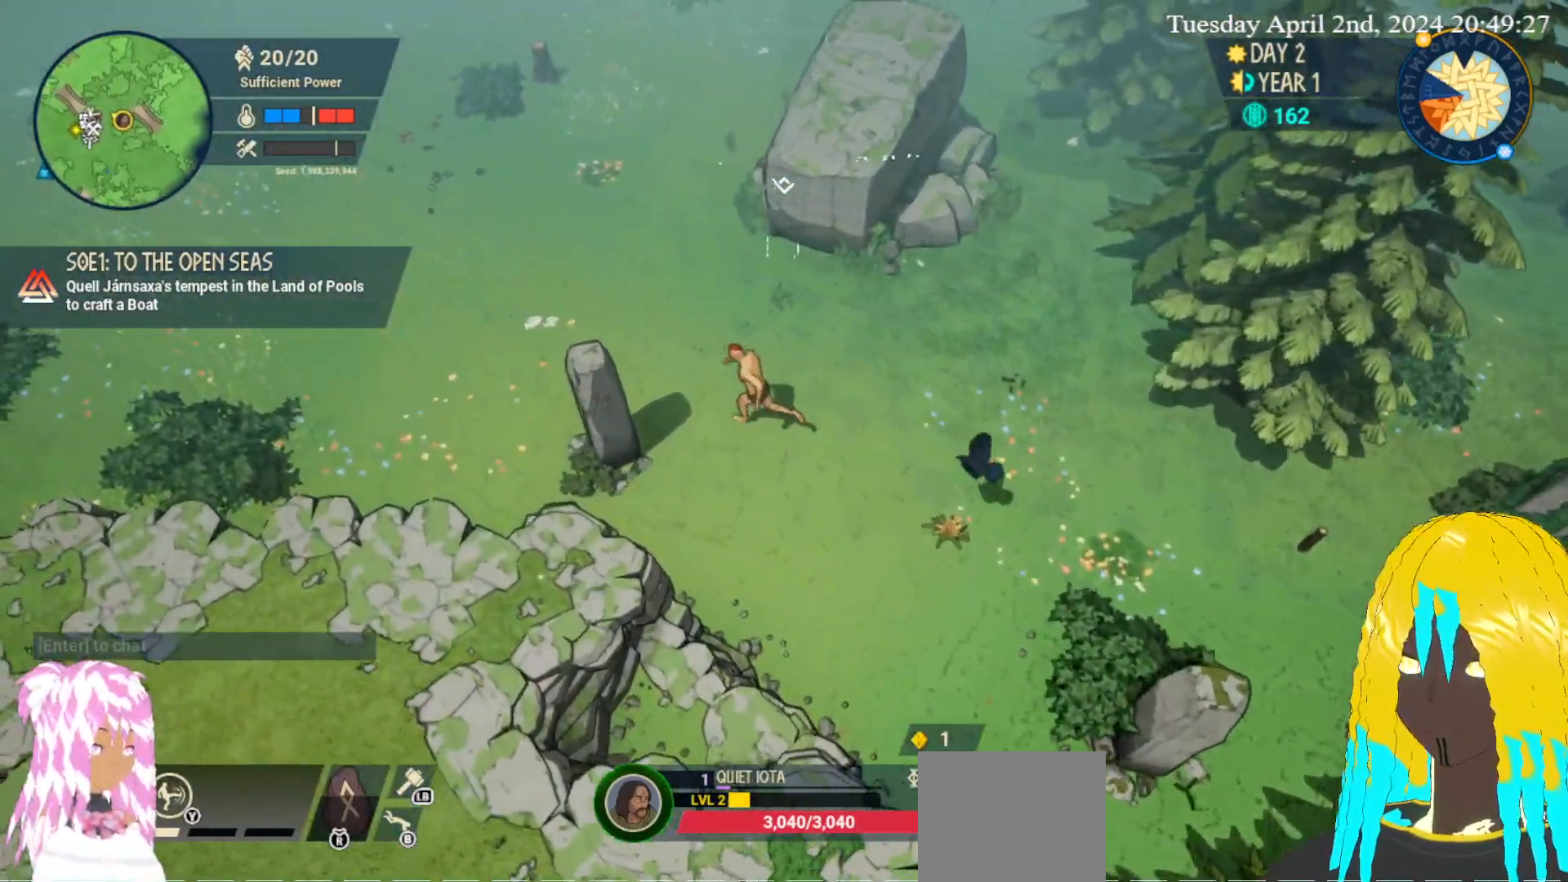
{"buttons": [], "left_stick": "up-left", "right_stick": "center", "events": []}
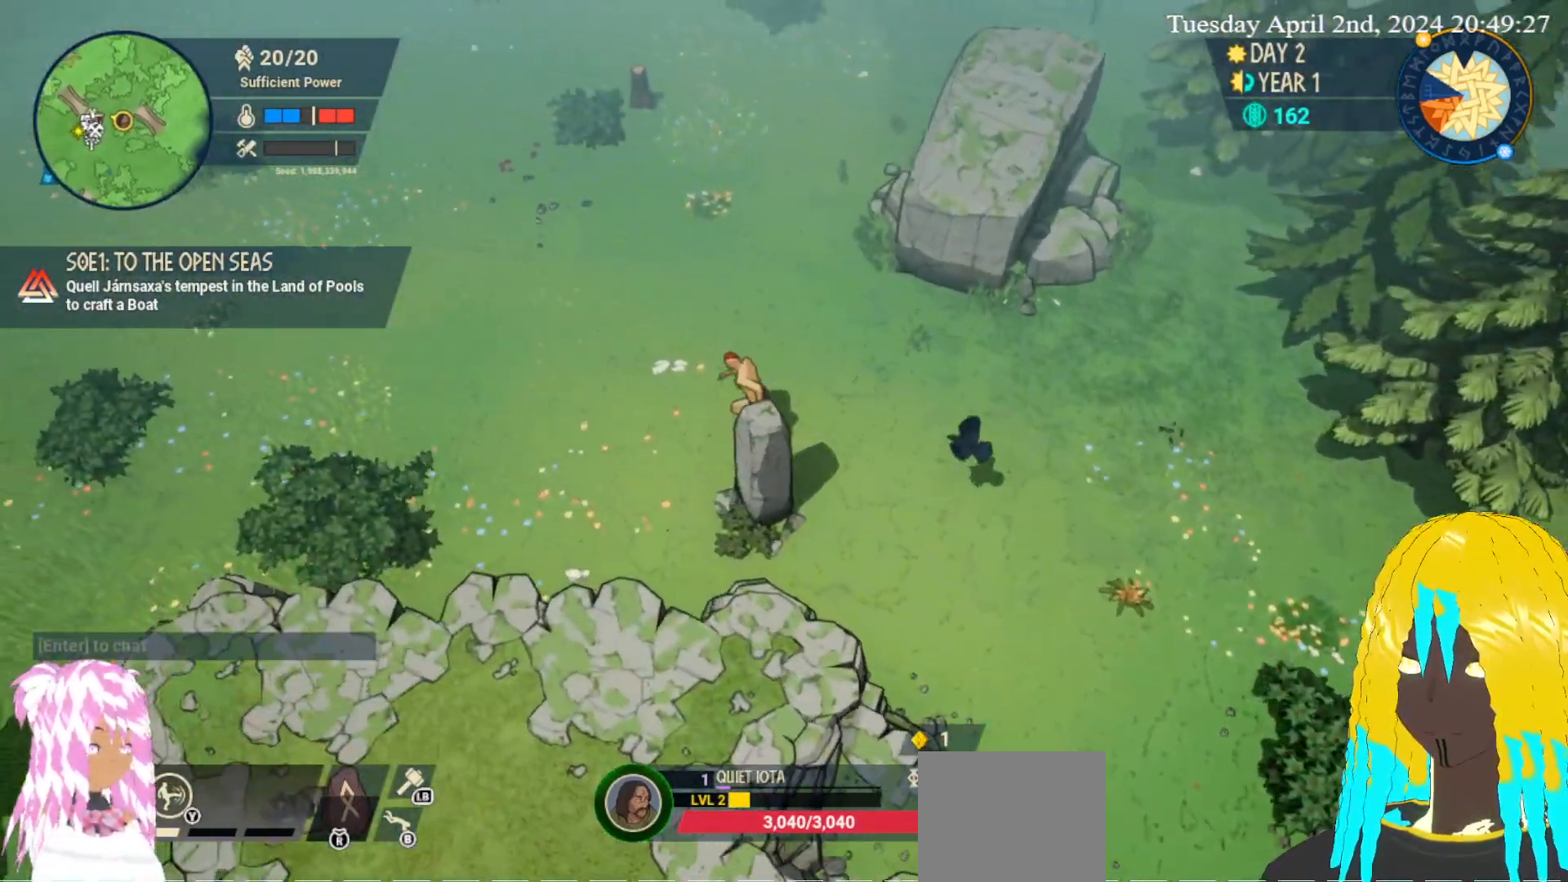
{"buttons": [], "left_stick": "up-left", "right_stick": "center", "events": []}
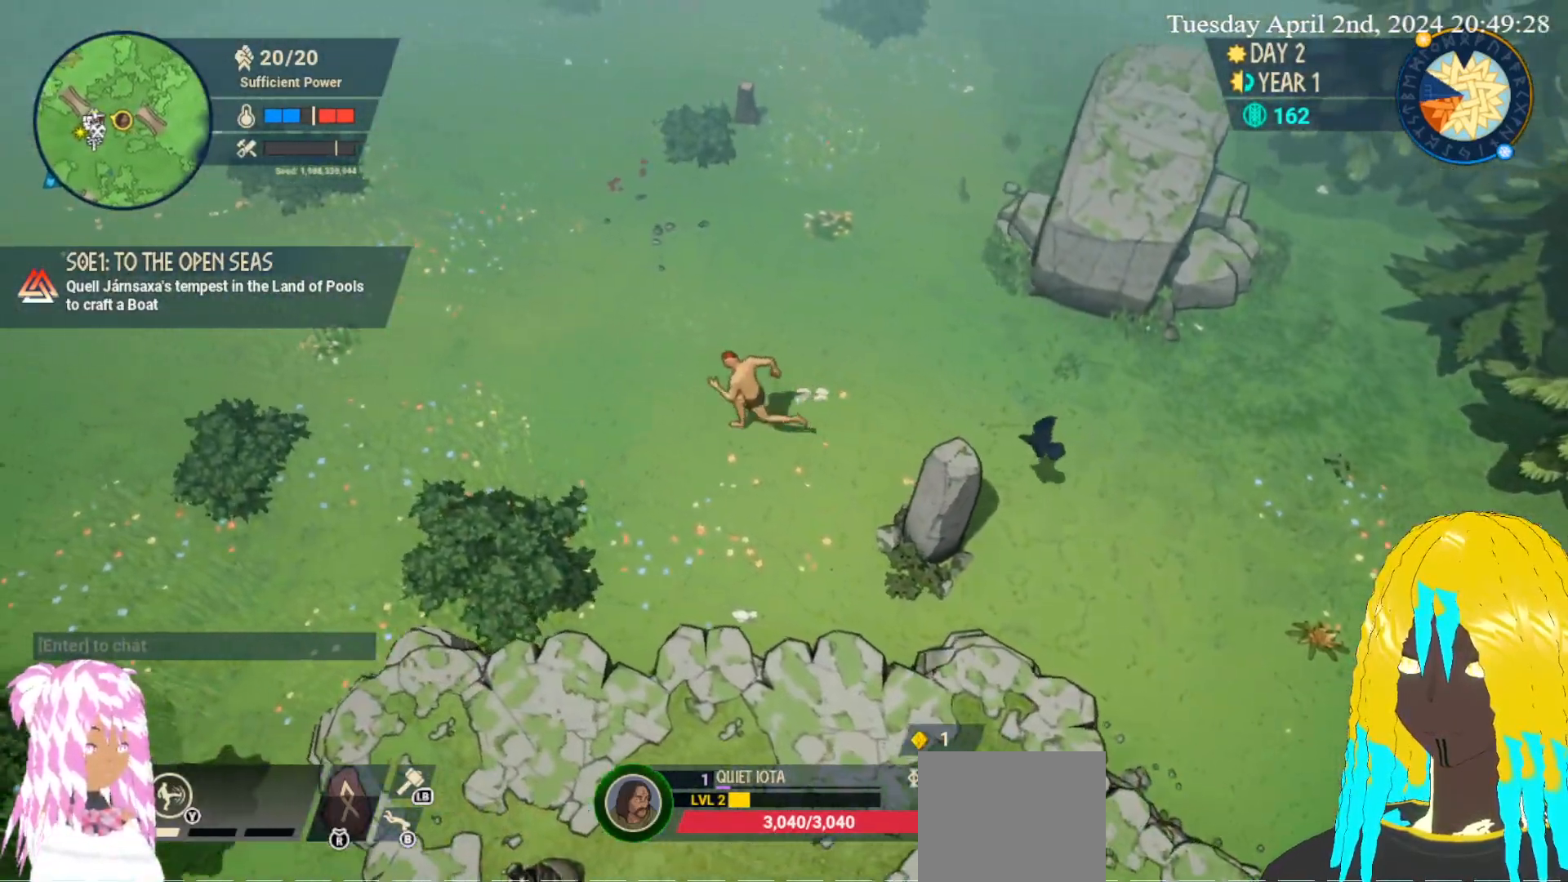
{"buttons": [], "left_stick": "left", "right_stick": "center", "events": [[483, "left_stick", "left"]]}
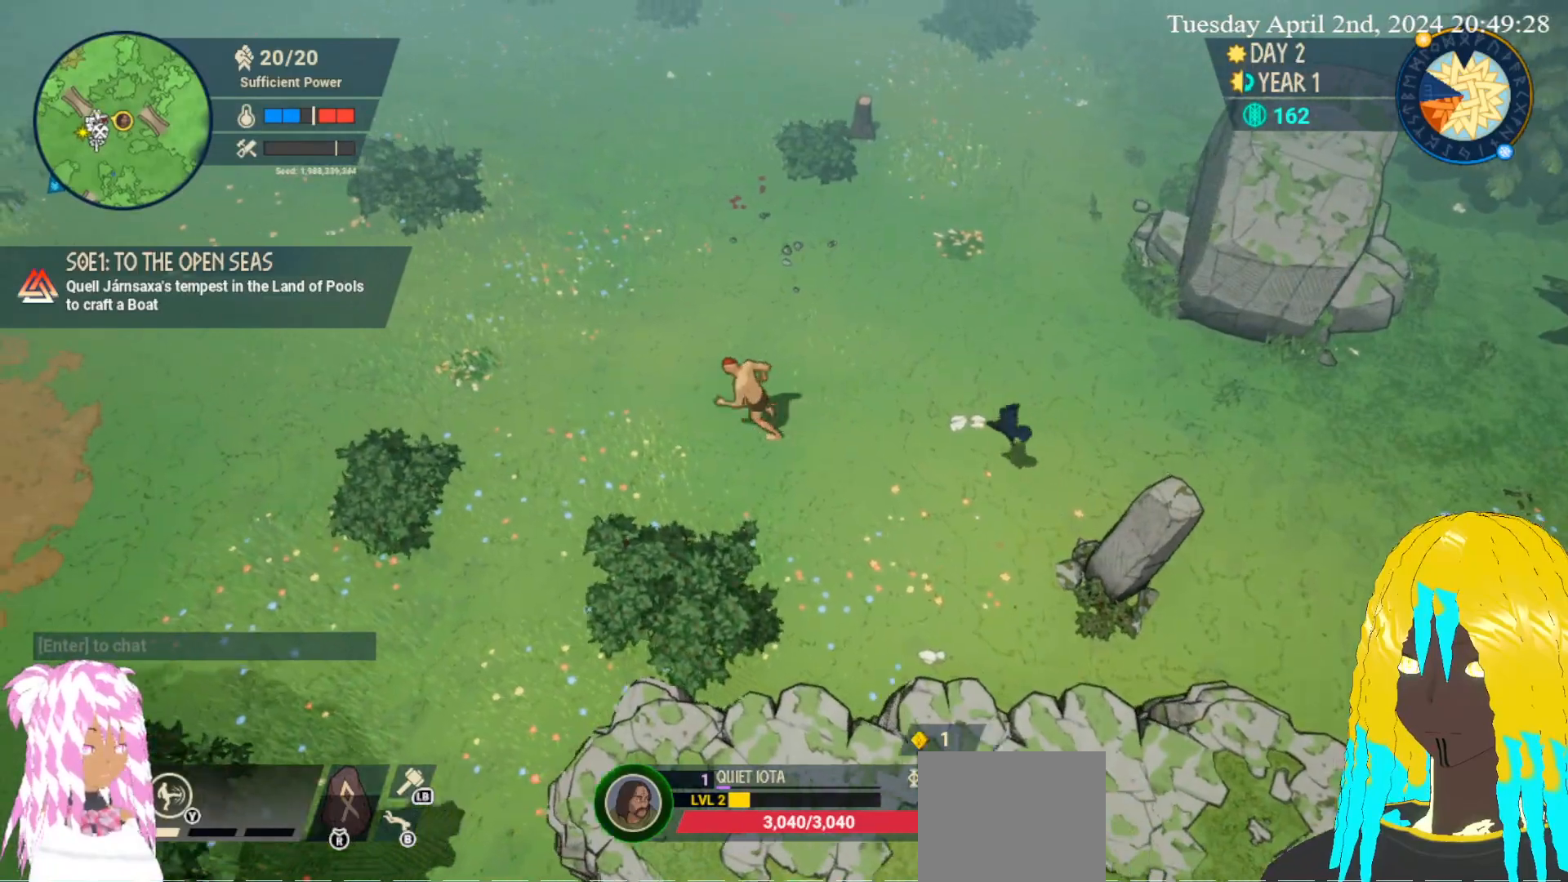
{"buttons": [], "left_stick": "left", "right_stick": "center", "events": []}
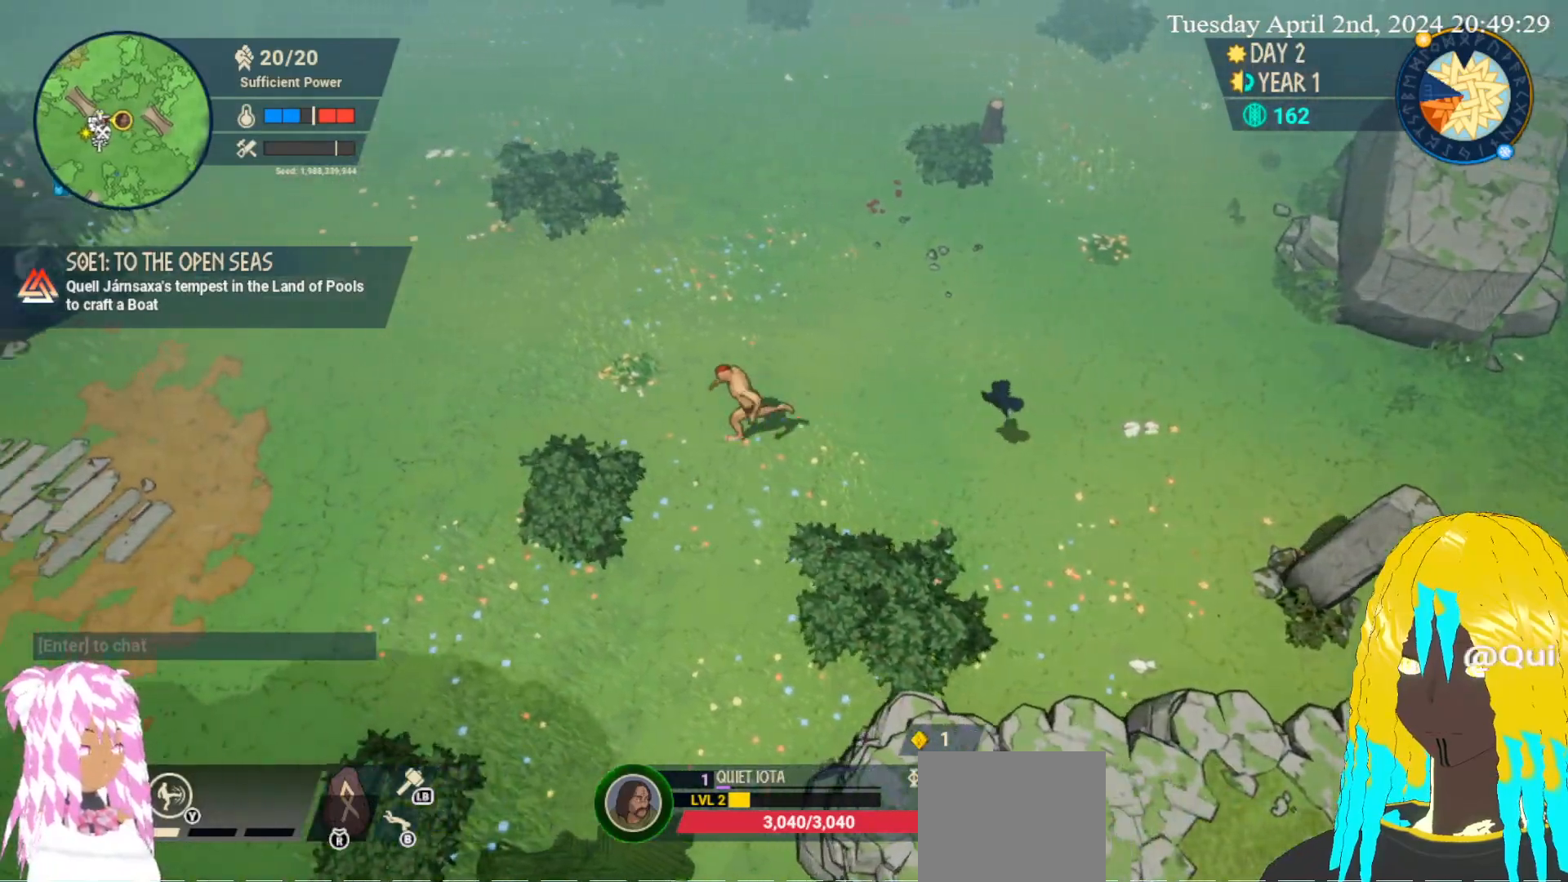
{"buttons": [], "left_stick": "left", "right_stick": "center", "events": []}
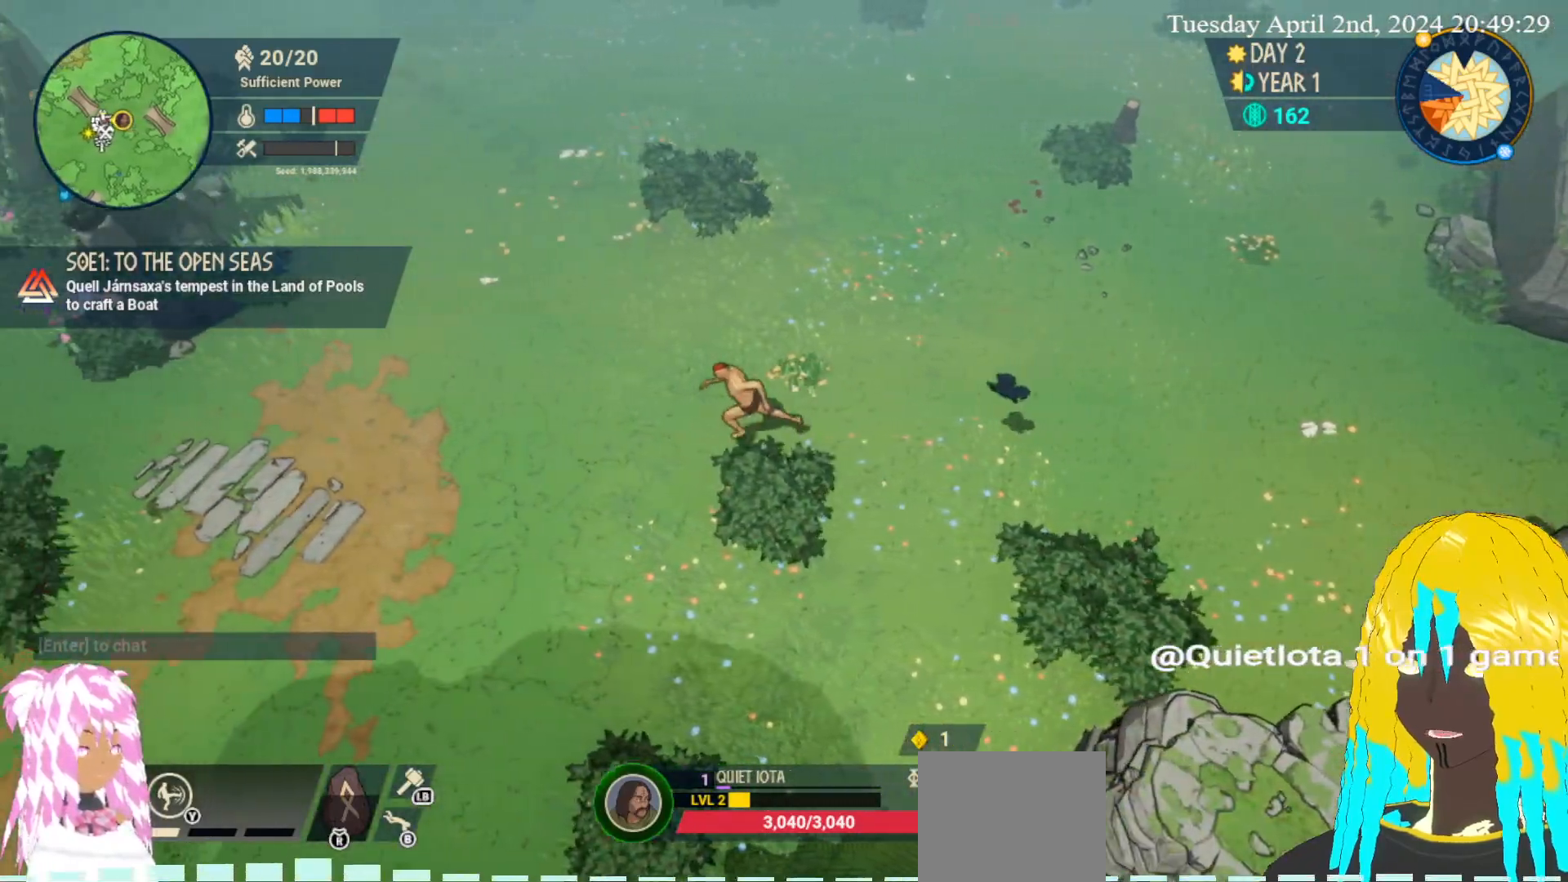
{"buttons": [], "left_stick": "left", "right_stick": "center", "events": []}
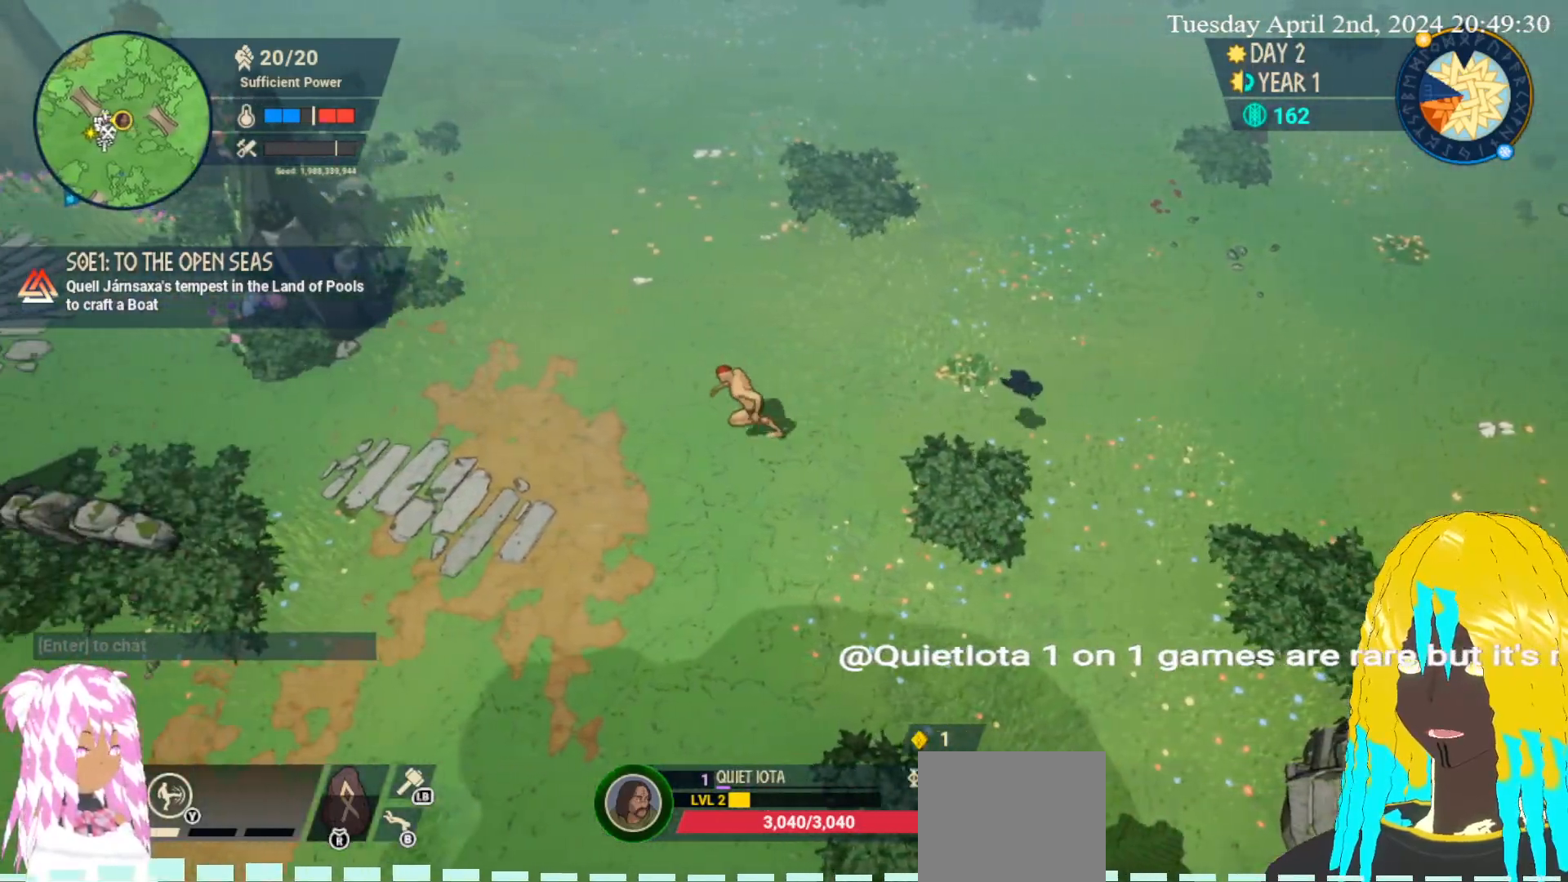
{"buttons": [], "left_stick": "left", "right_stick": "center", "events": []}
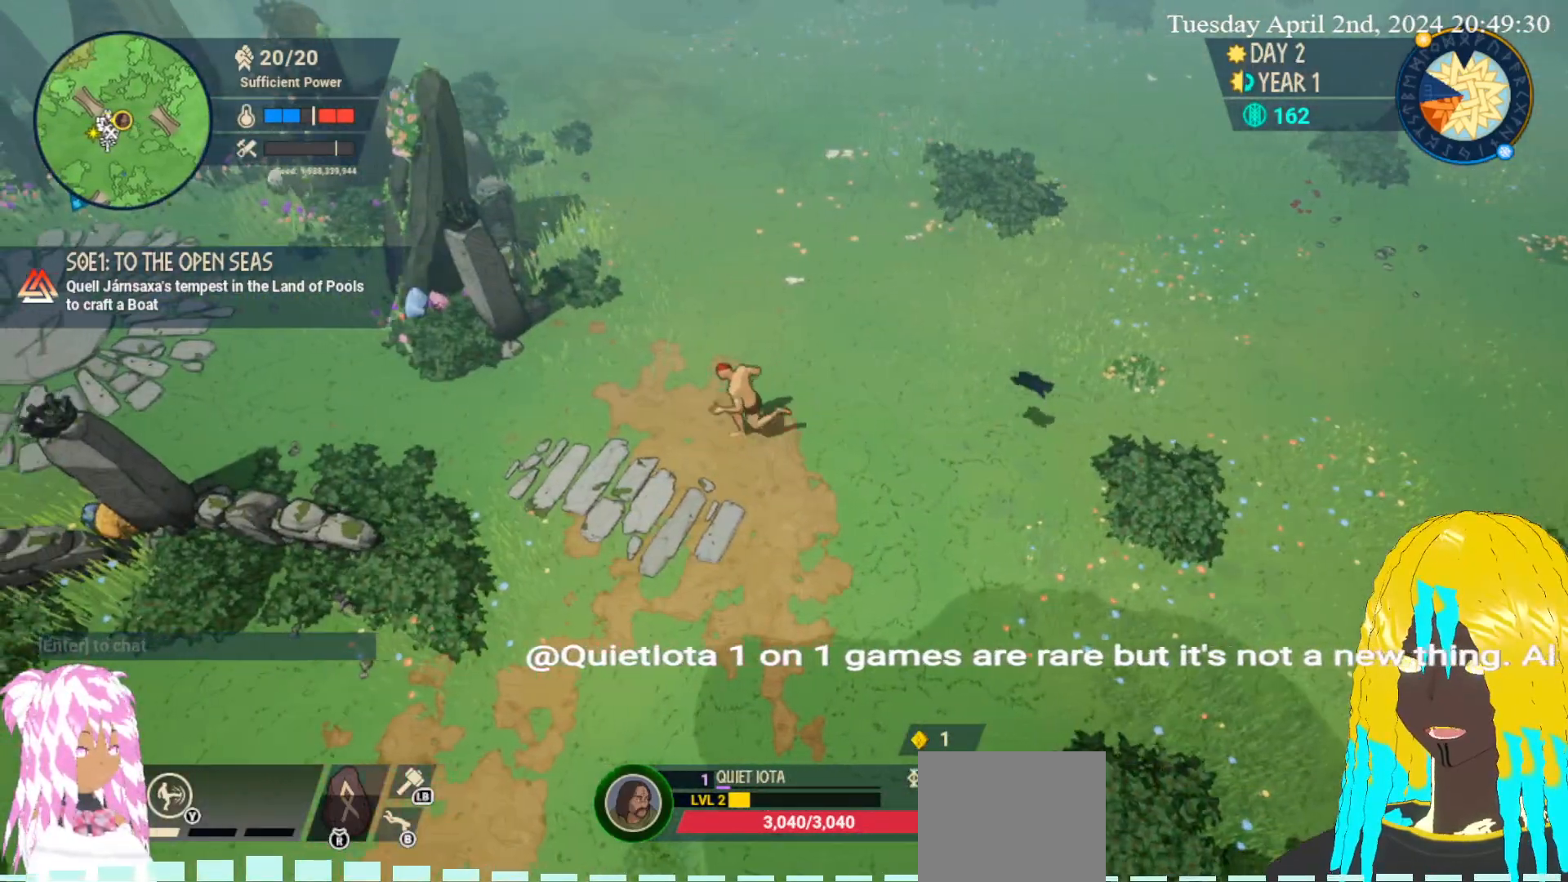
{"buttons": [], "left_stick": "down-left", "right_stick": "center", "events": [[283, "left_stick", "down-left"]]}
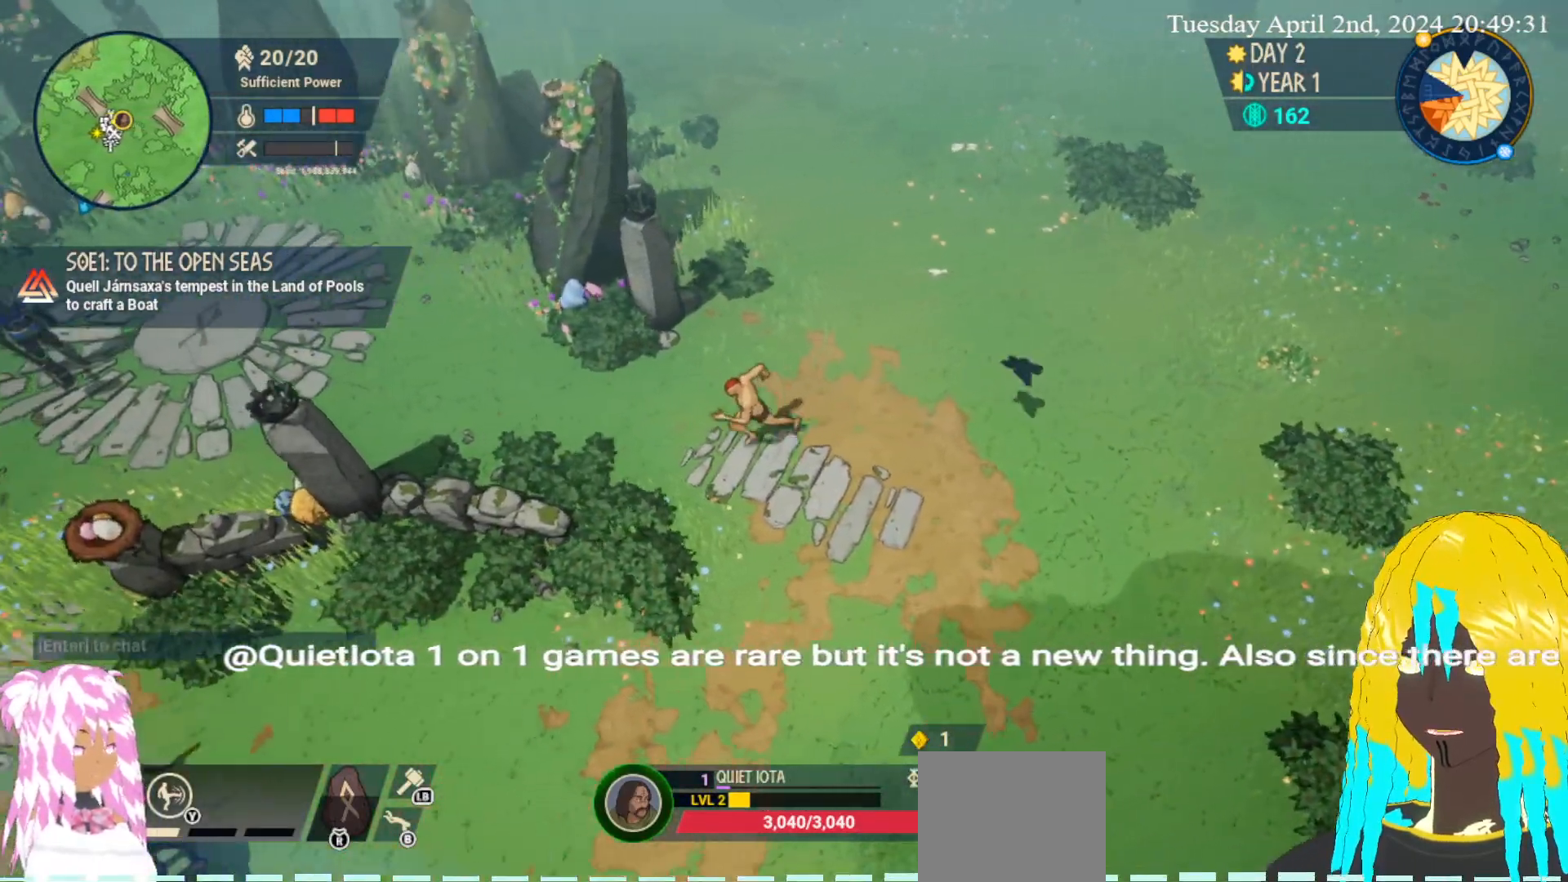
{"buttons": [], "left_stick": "down-left", "right_stick": "center", "events": []}
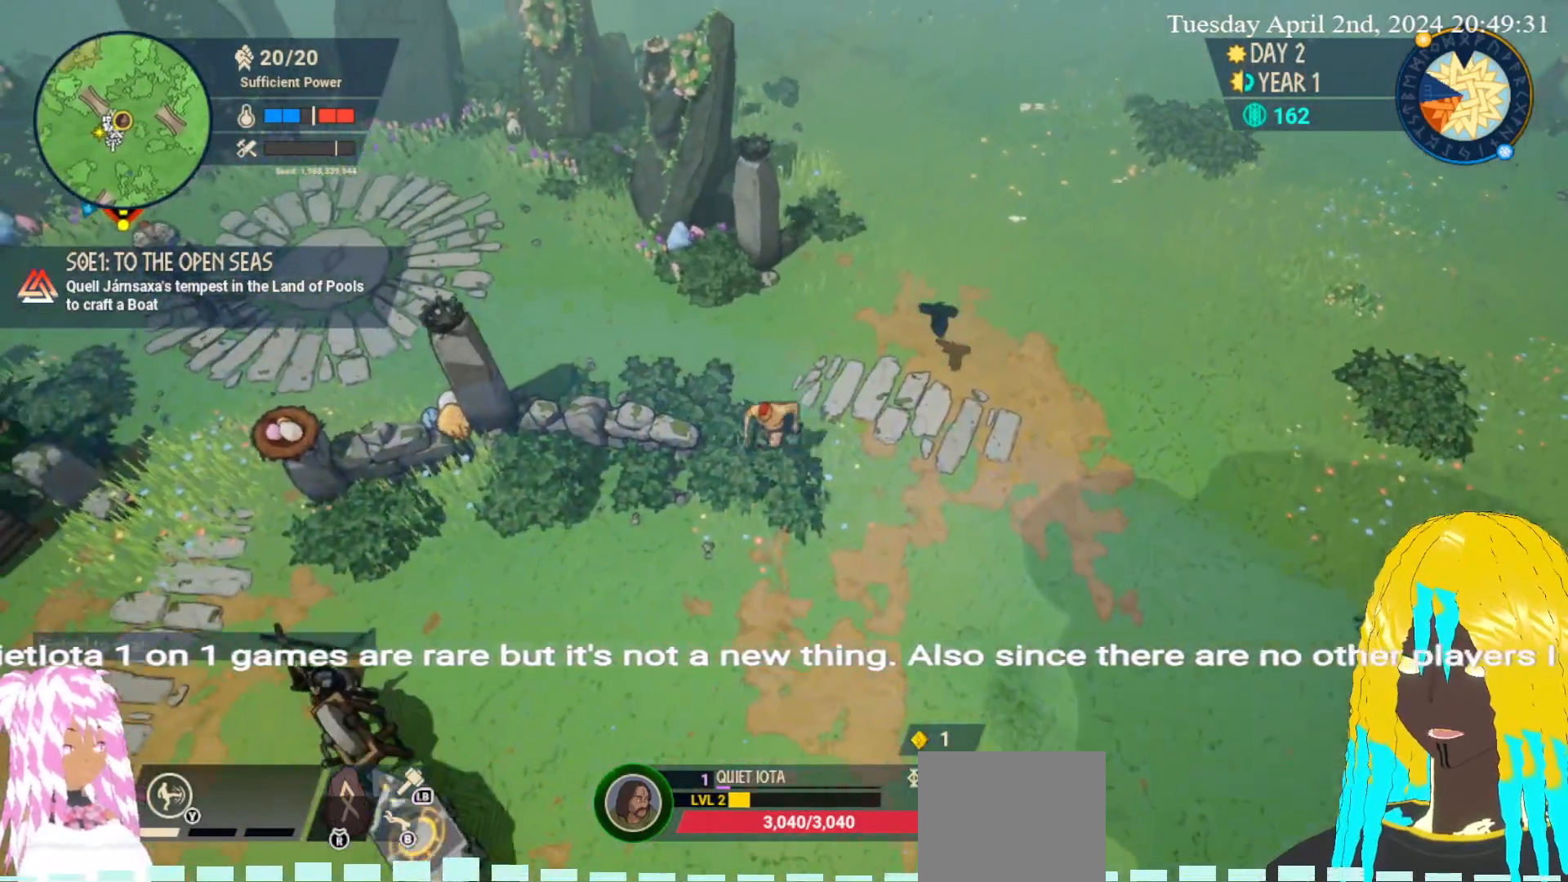
{"buttons": [], "left_stick": "left", "right_stick": "center", "events": [[333, "left_stick", "left"]]}
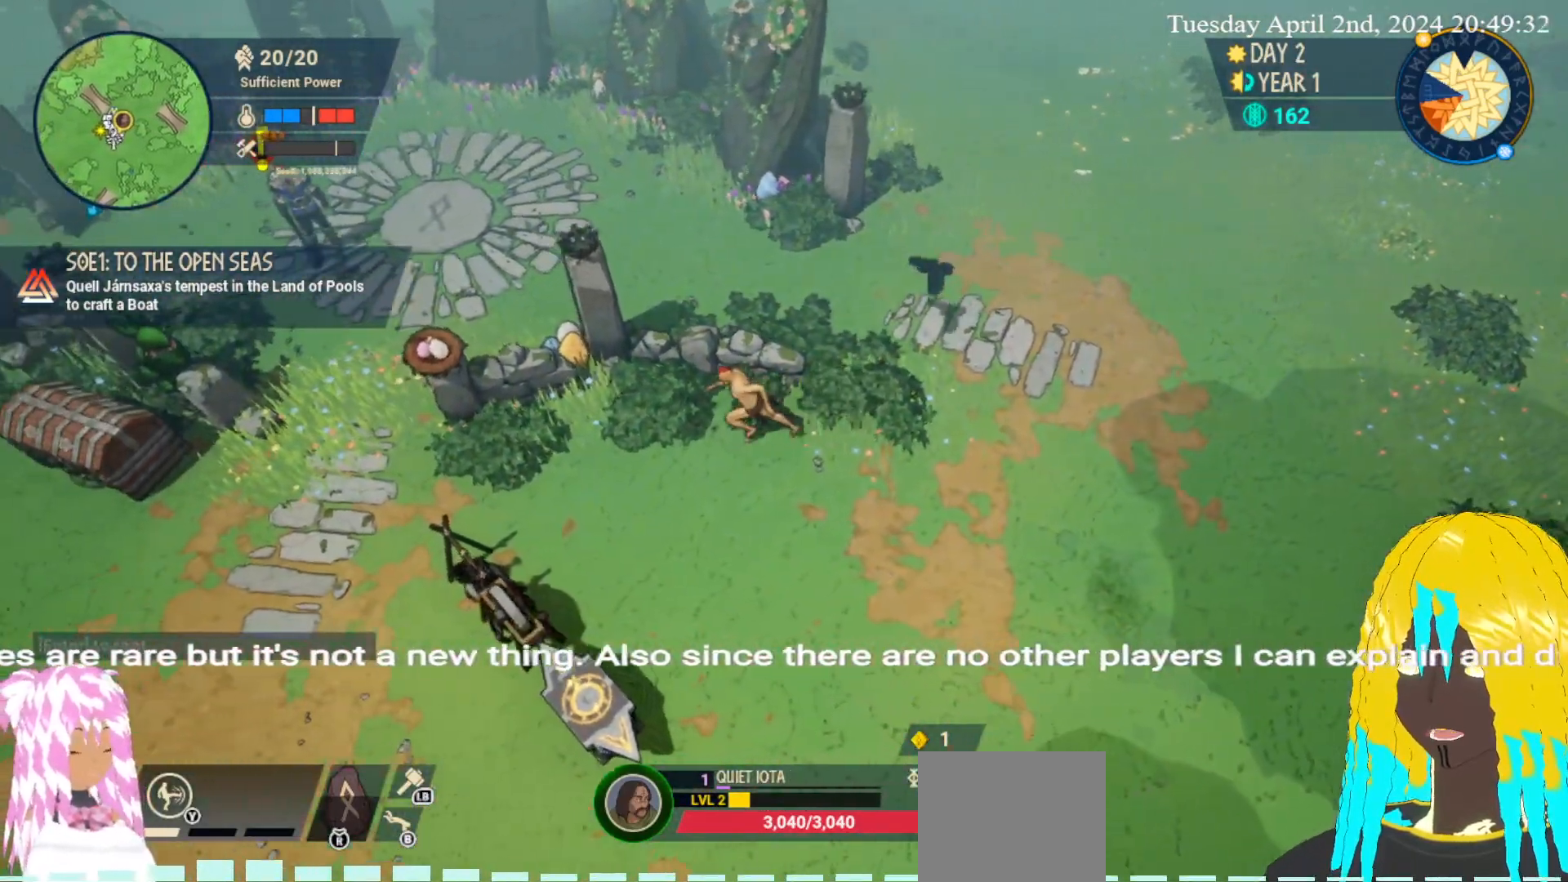
{"buttons": [], "left_stick": "down-left", "right_stick": "center", "events": [[217, "left_stick", "down-left"]]}
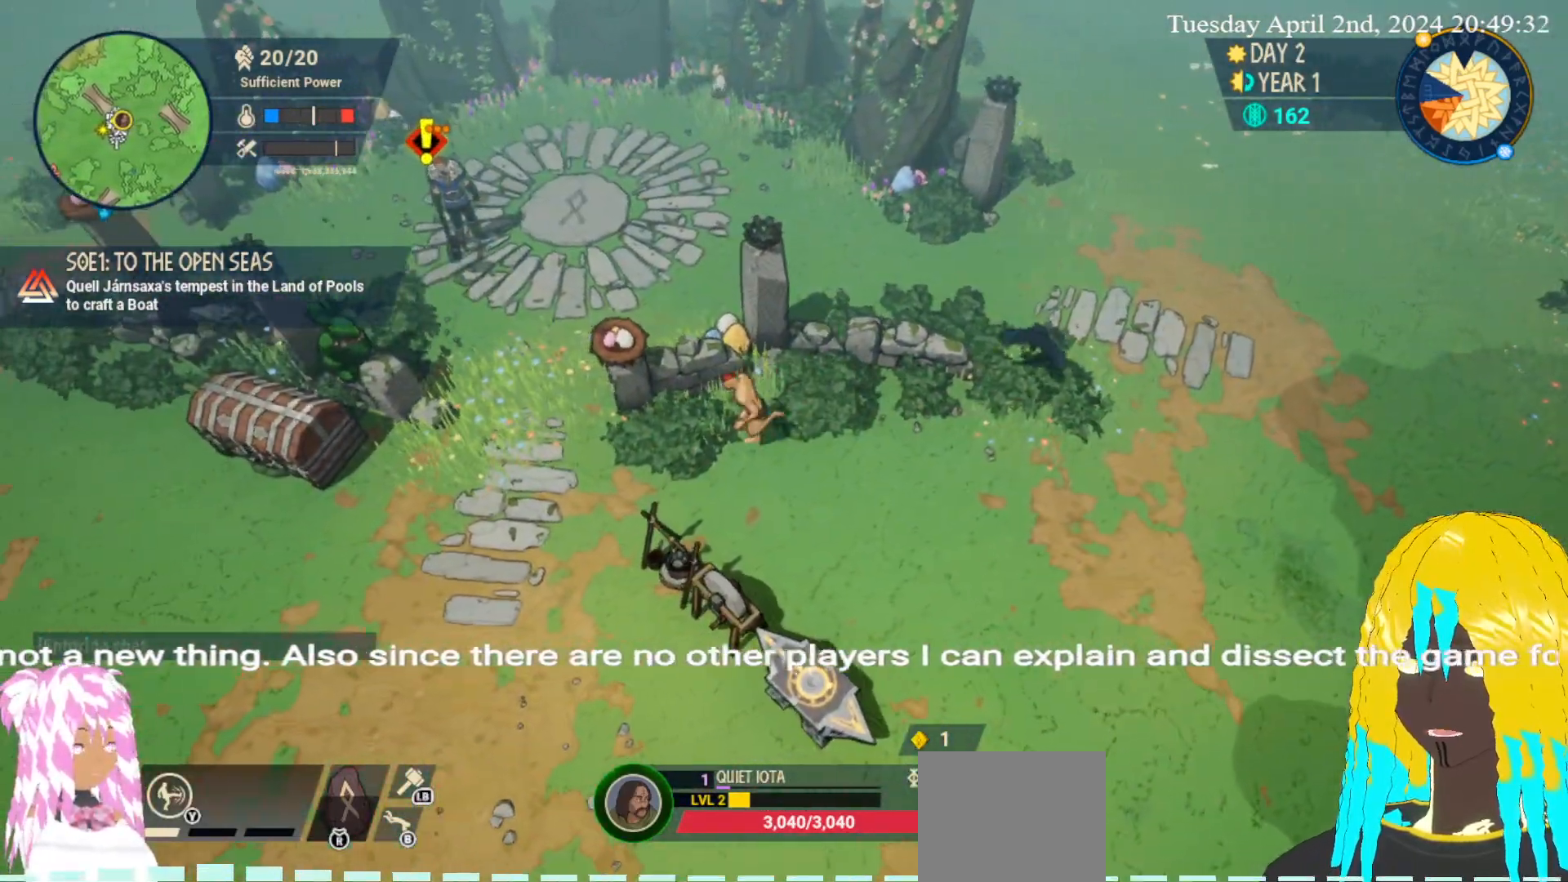
{"buttons": [], "left_stick": "down-left", "right_stick": "center", "events": []}
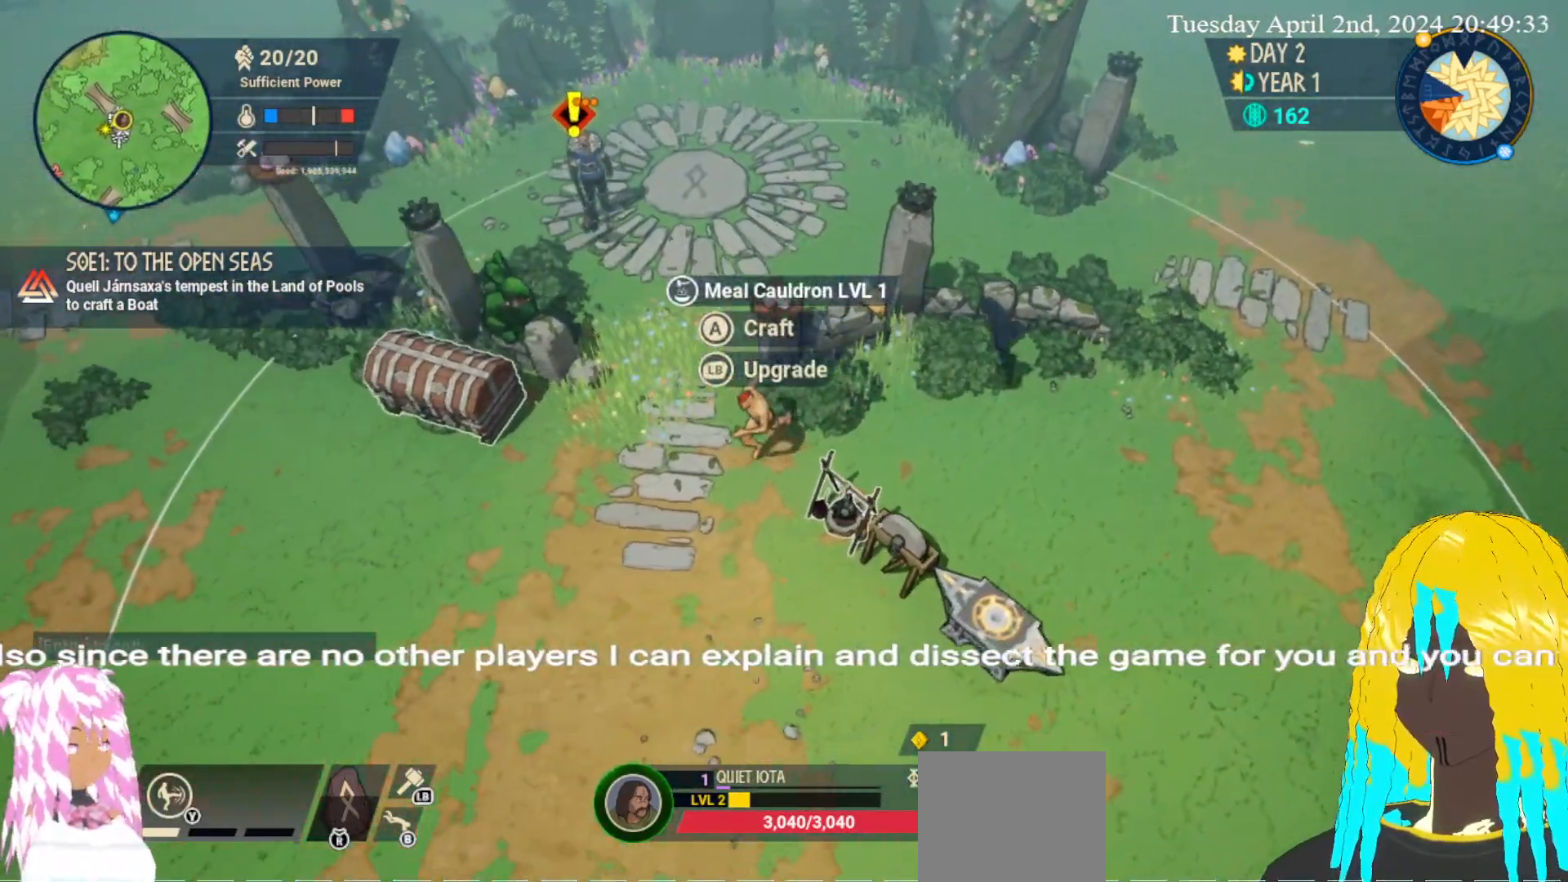
{"buttons": [], "left_stick": "down-right", "right_stick": "center", "events": [[450, "left_stick", "down-right"]]}
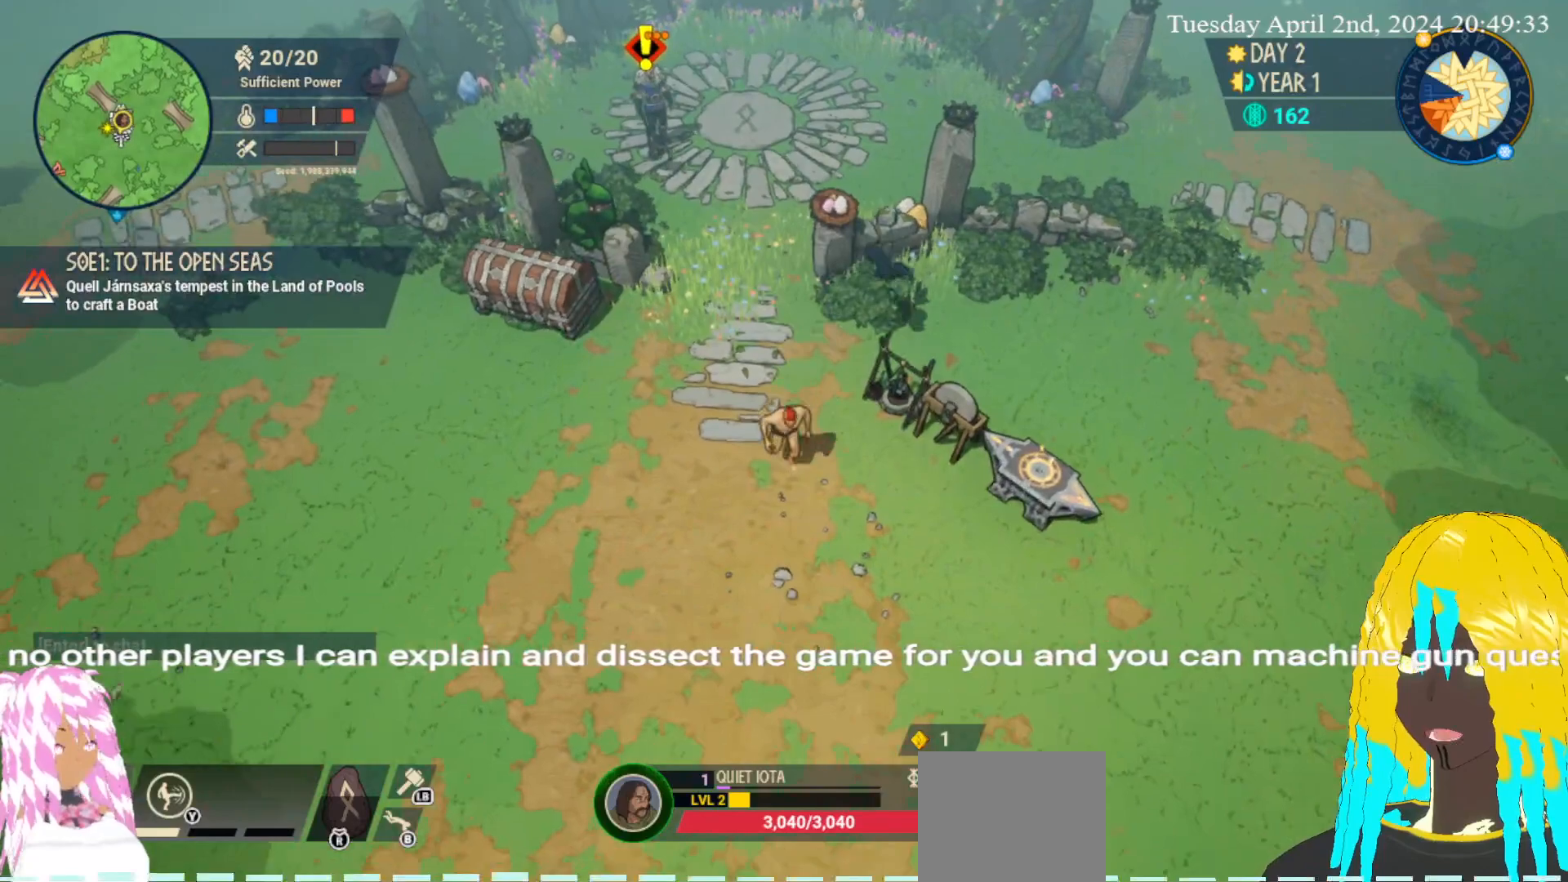
{"buttons": [], "left_stick": "center", "right_stick": "center", "events": [[150, "left_stick", "right"], [317, "left_stick", "center"]]}
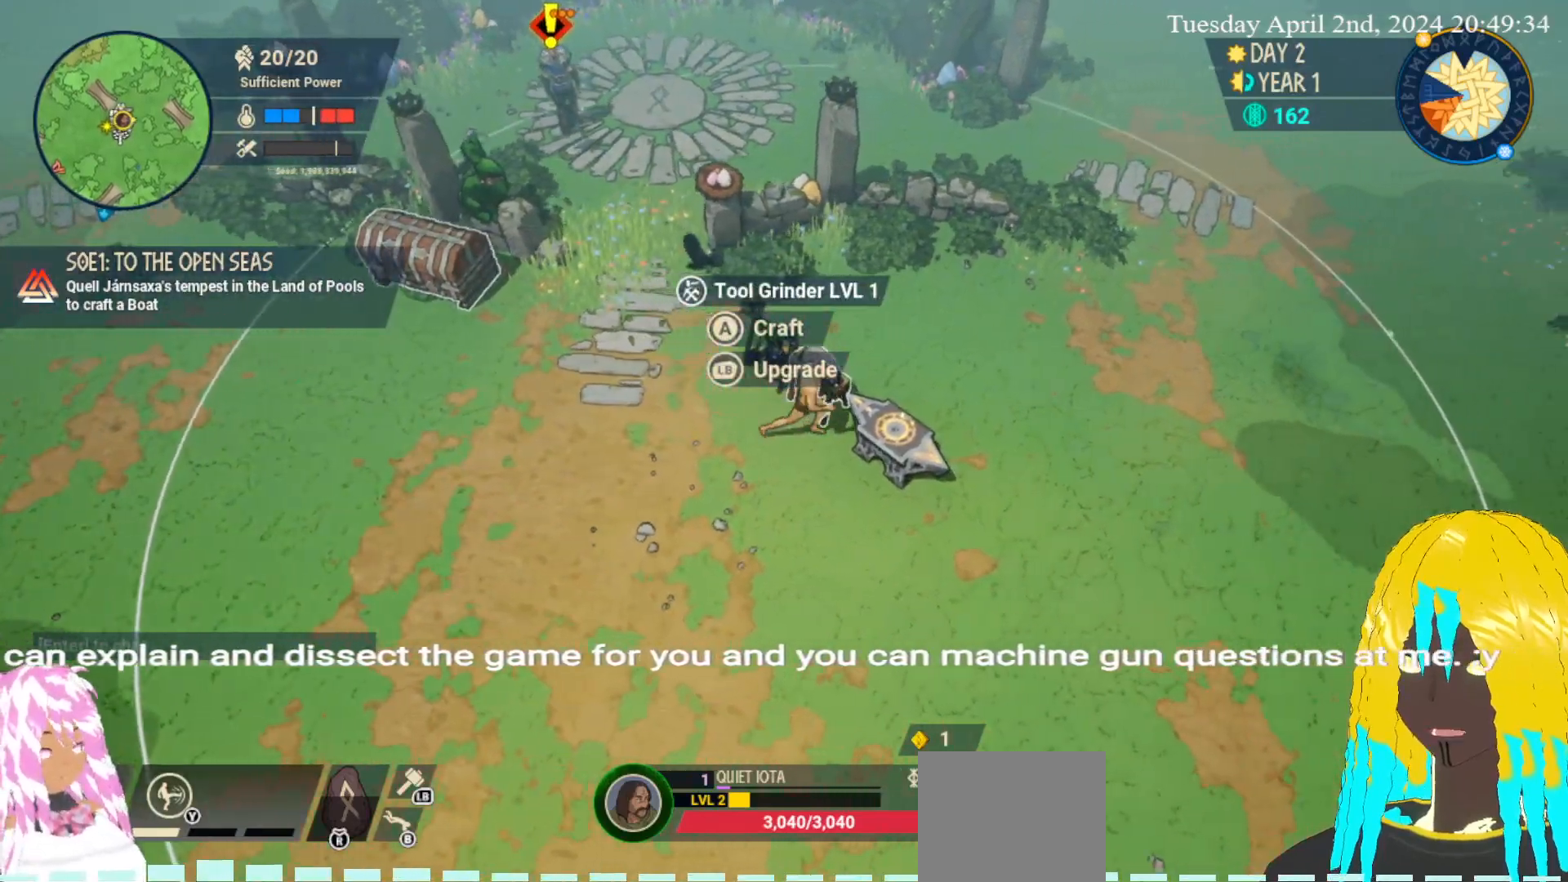
{"buttons": [], "left_stick": "center", "right_stick": "center", "events": [[133, "left_stick", "up-left"], [500, "left_stick", "center"]]}
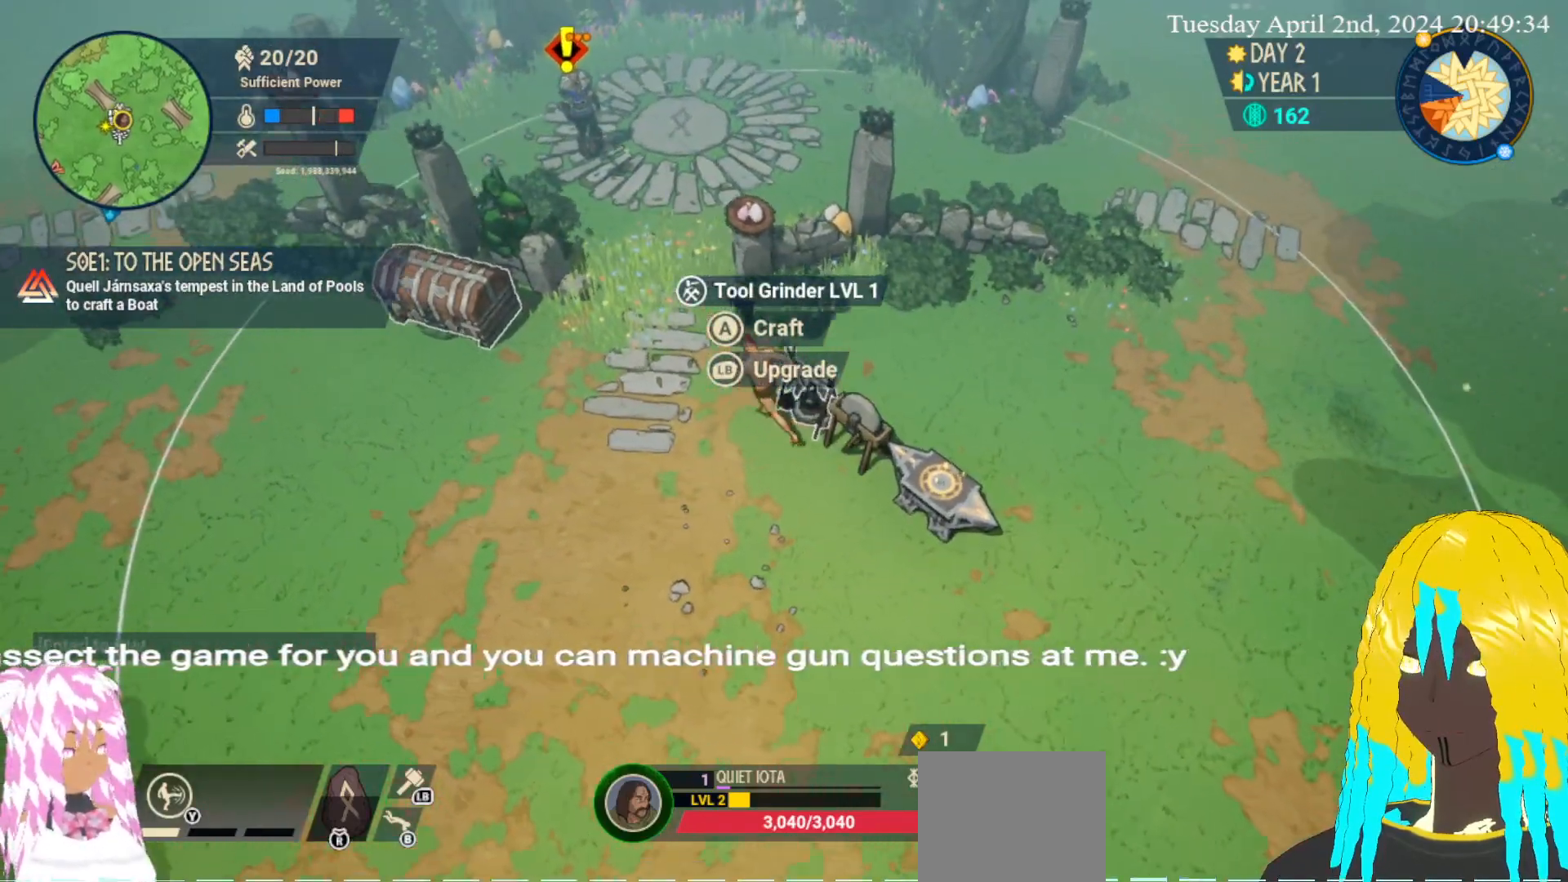
{"buttons": [], "left_stick": "center", "right_stick": "center", "events": [[117, "CROSS", "down"], [183, "CROSS", "up"]]}
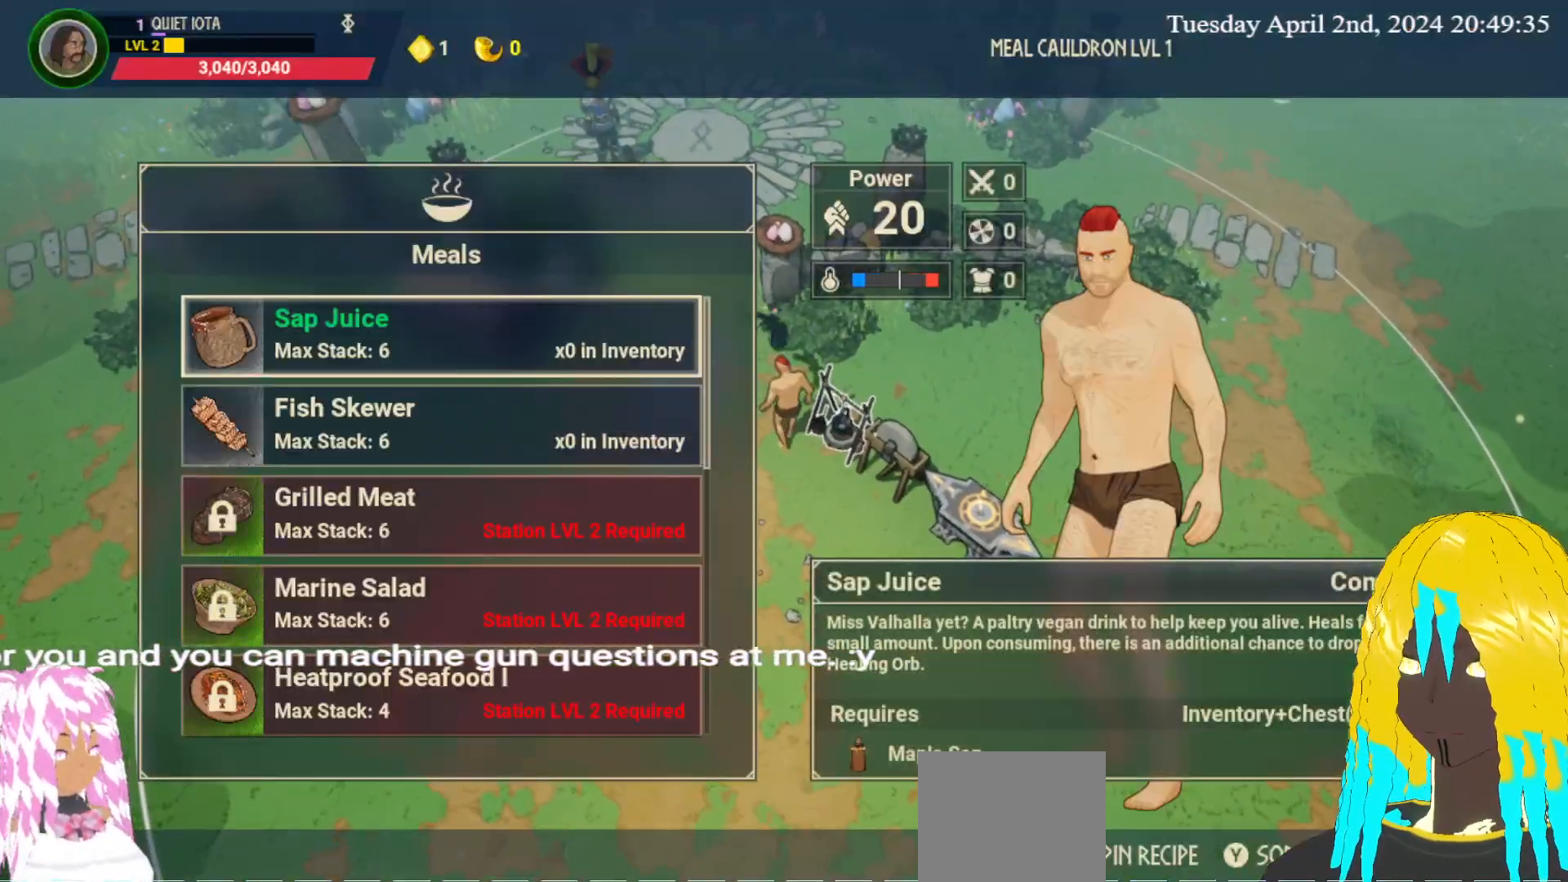
{"buttons": [], "left_stick": "center", "right_stick": "center", "events": []}
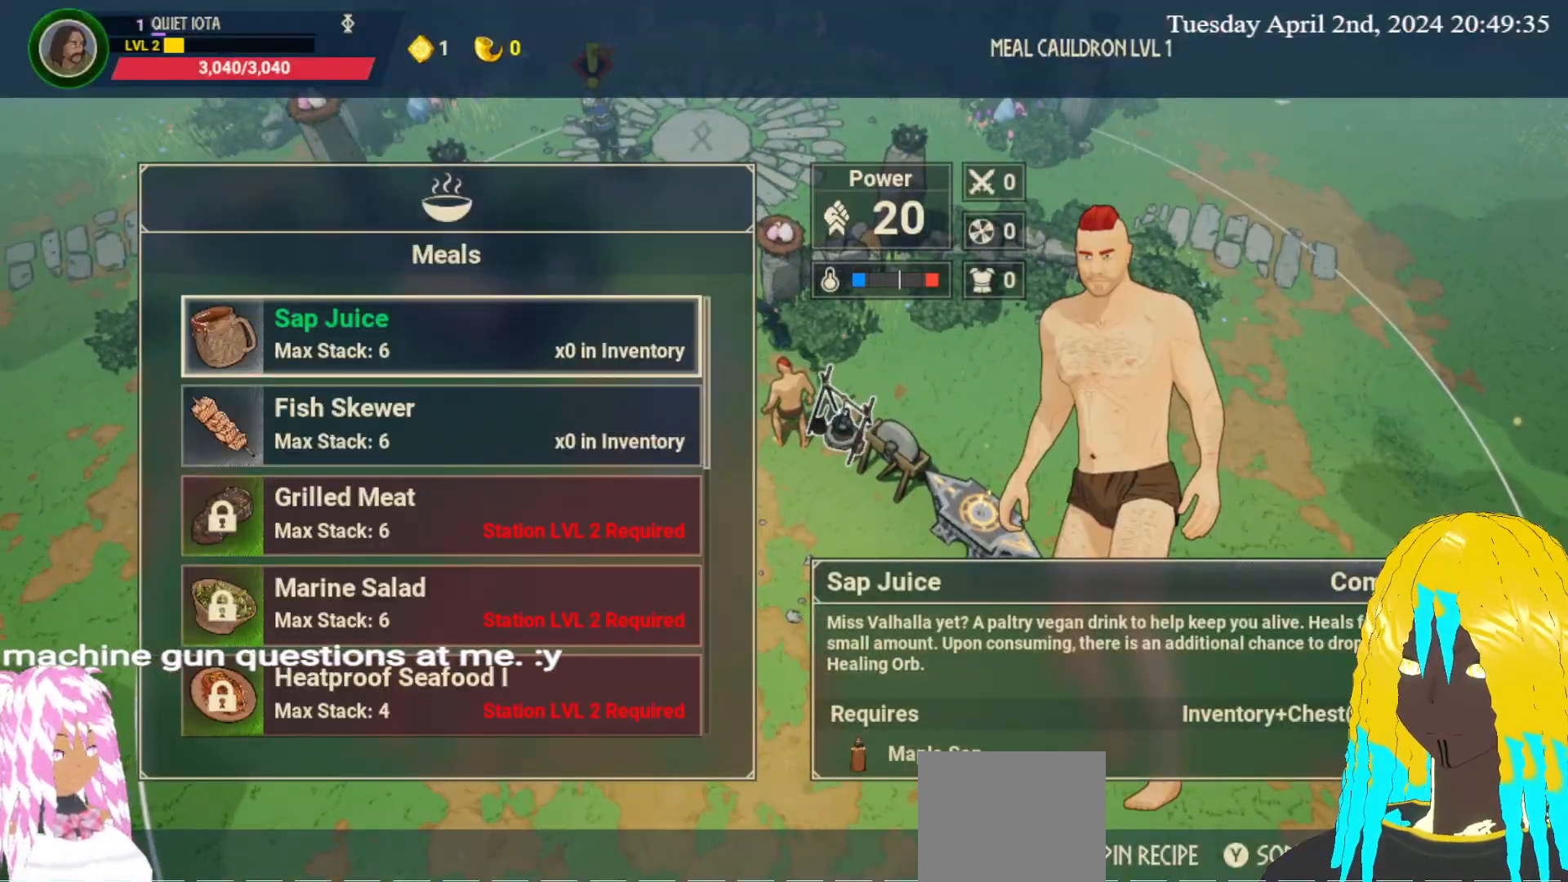
{"buttons": [], "left_stick": "center", "right_stick": "center", "events": []}
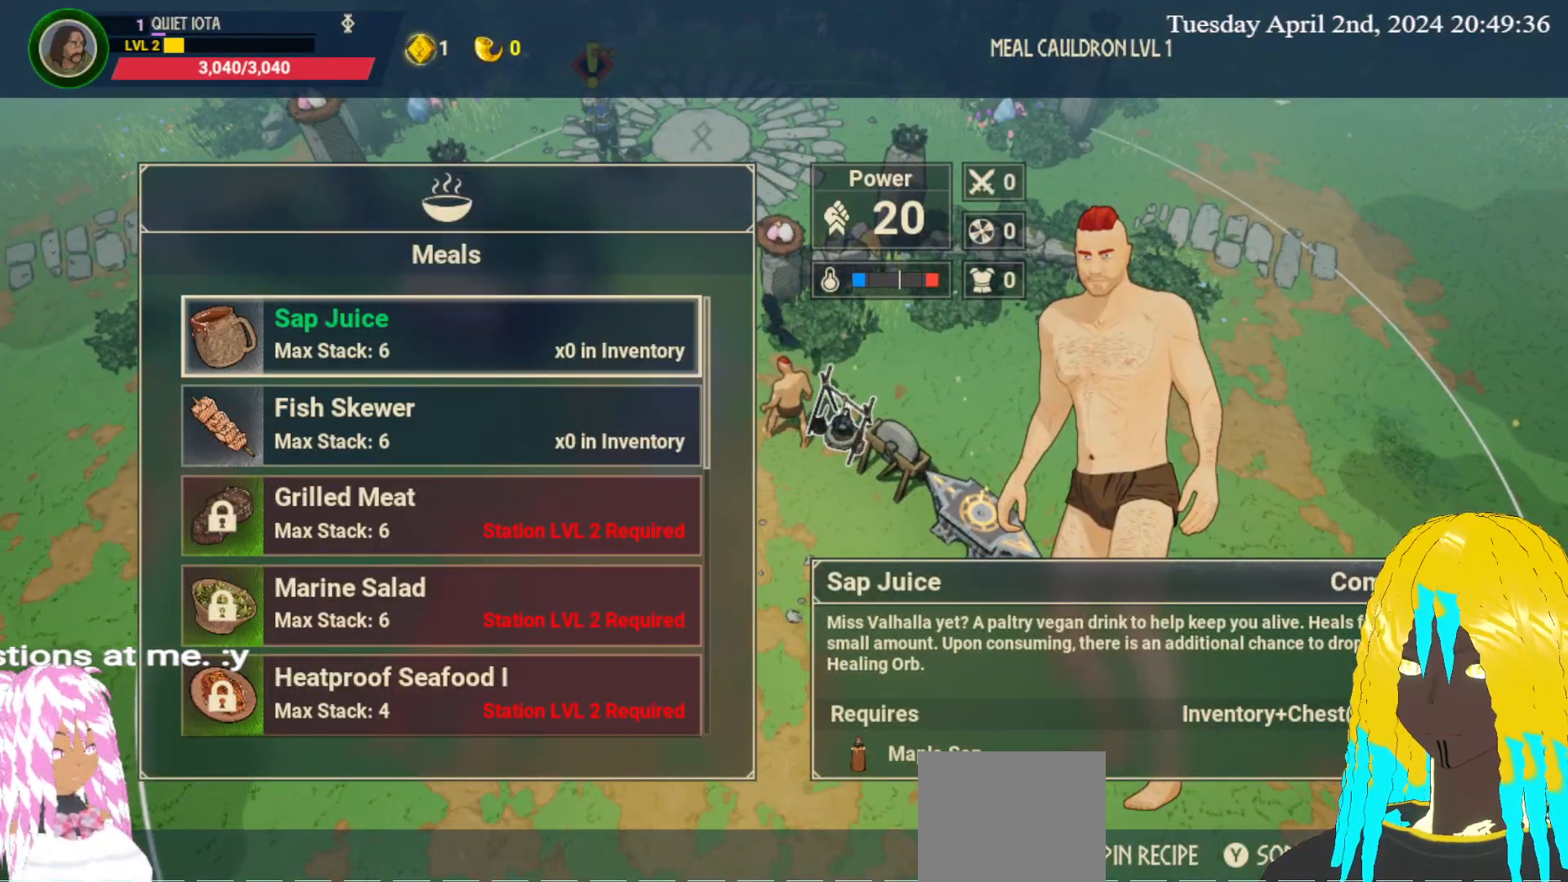
{"buttons": [], "left_stick": "center", "right_stick": "center", "events": [[217, "left_stick", "down"], [350, "left_stick", "center"]]}
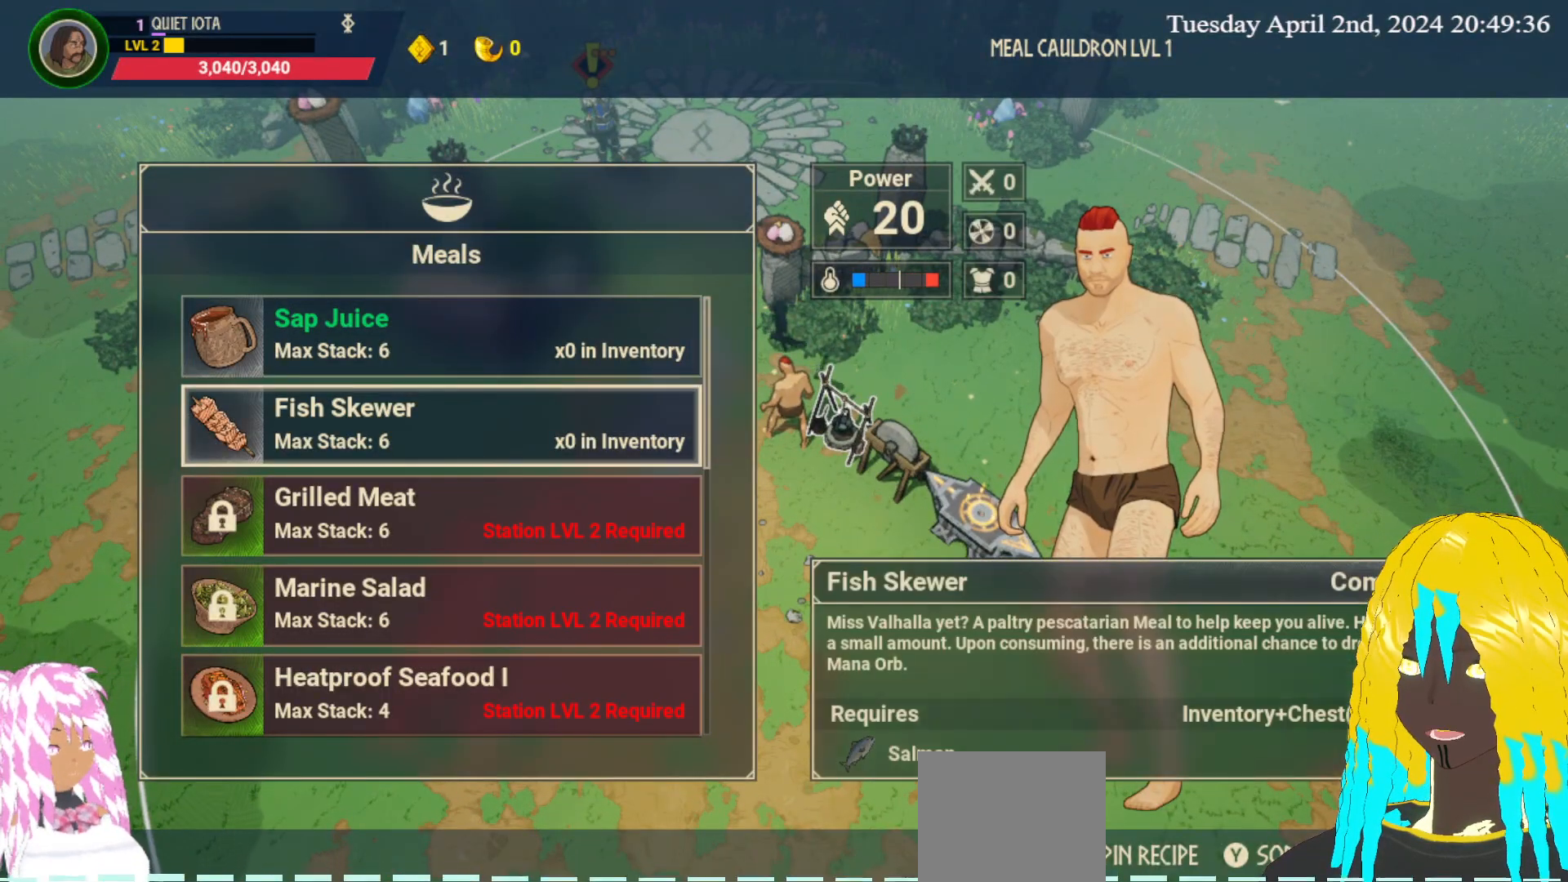
{"buttons": [], "left_stick": "center", "right_stick": "center", "events": [[250, "left_stick", "up"], [383, "left_stick", "center"]]}
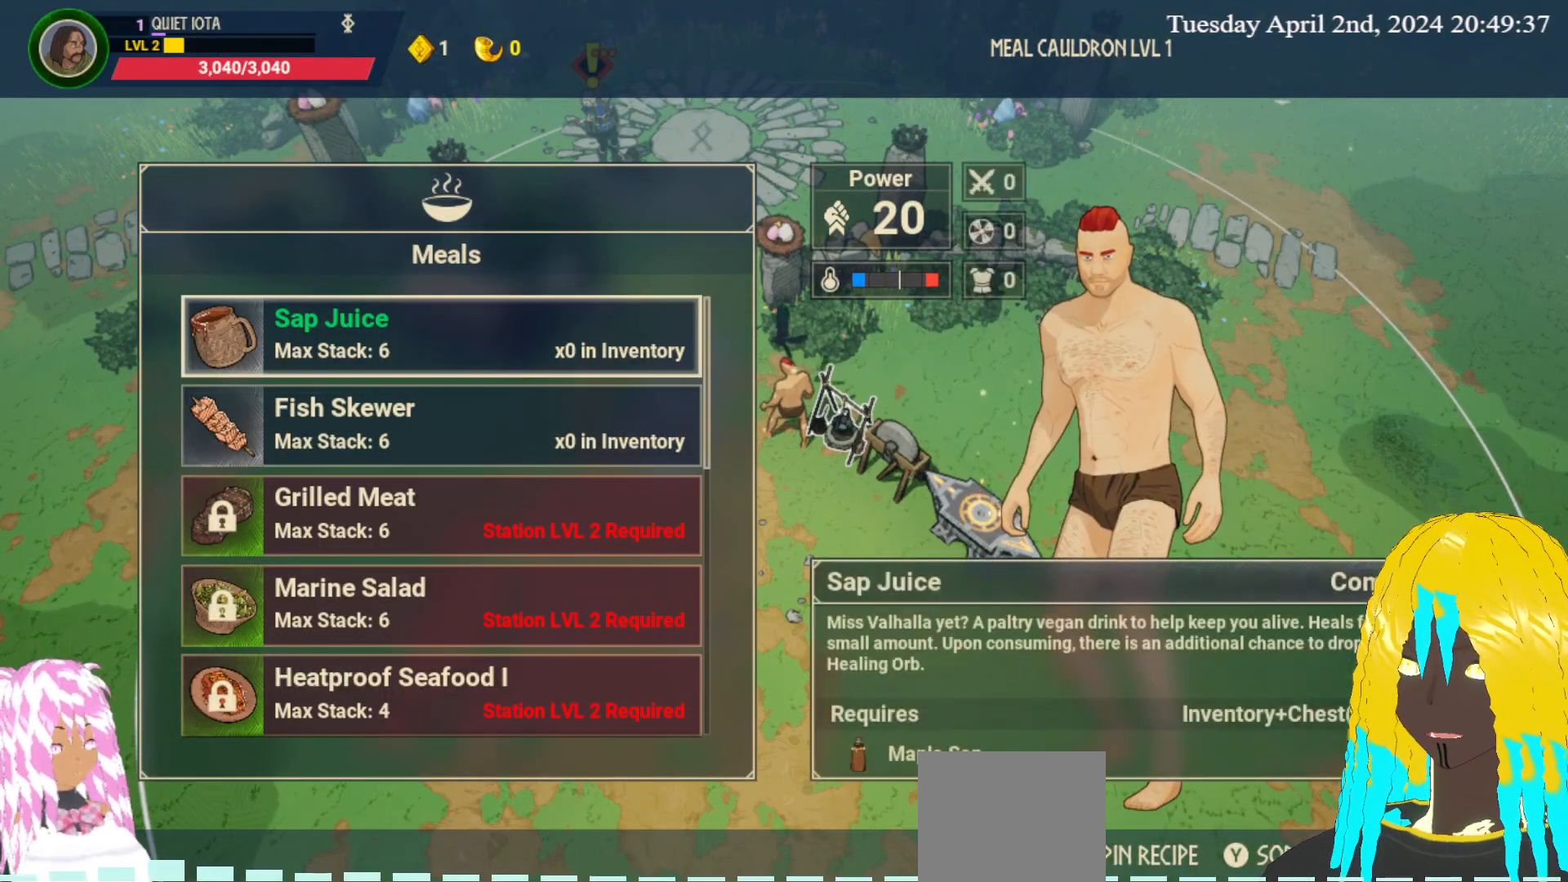
{"buttons": ["CIRCLE"], "left_stick": "center", "right_stick": "center", "events": [[467, "CIRCLE", "down"]]}
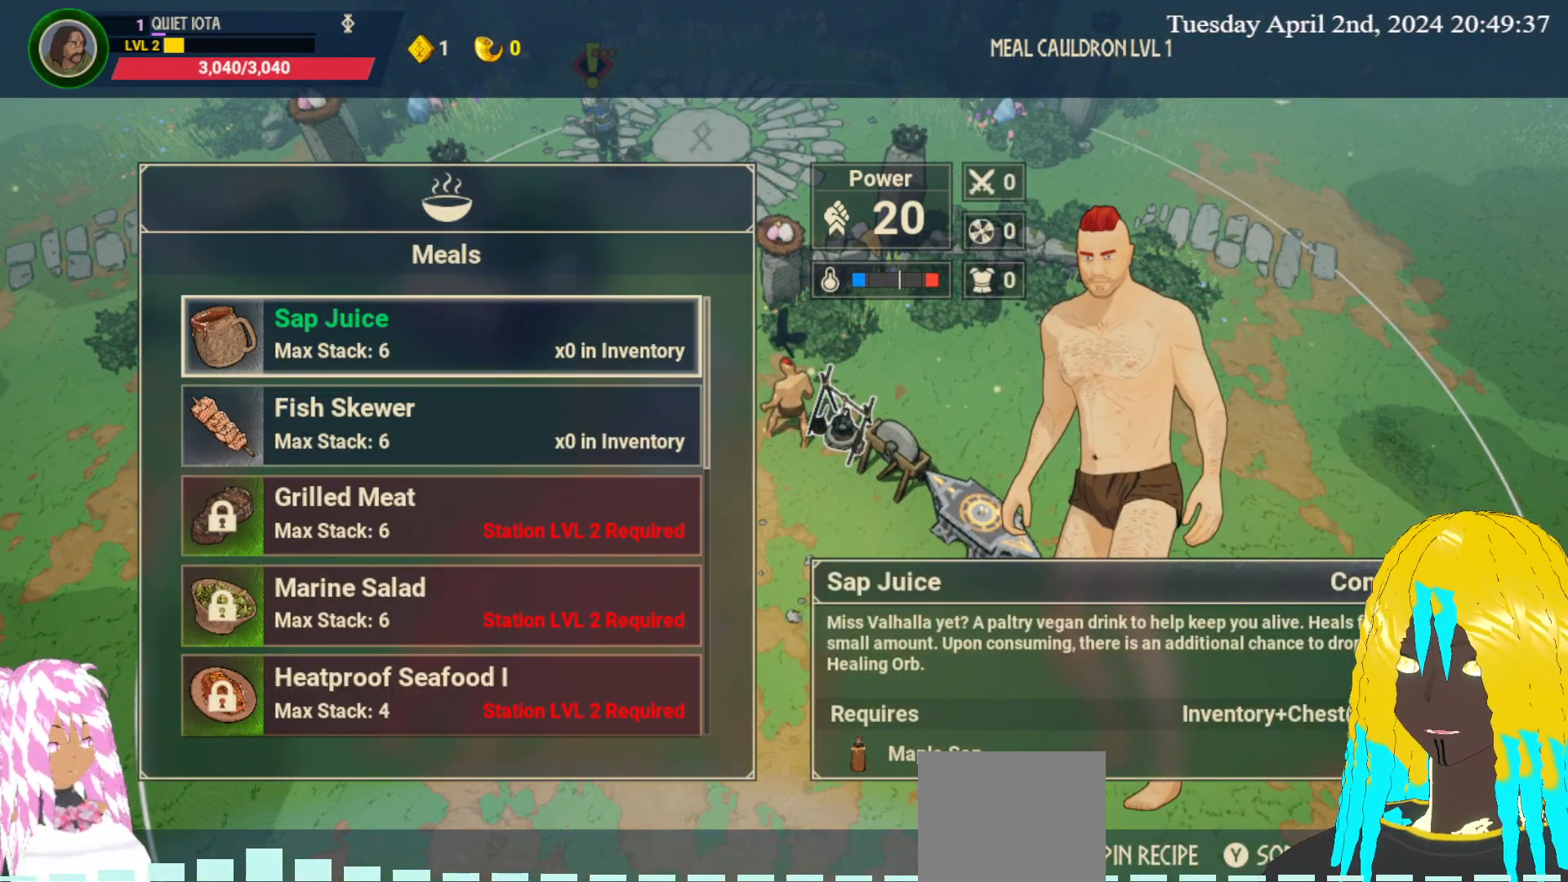
{"buttons": [], "left_stick": "down-right", "right_stick": "center", "events": [[100, "CIRCLE", "up"], [283, "left_stick", "down"], [467, "left_stick", "down-right"]]}